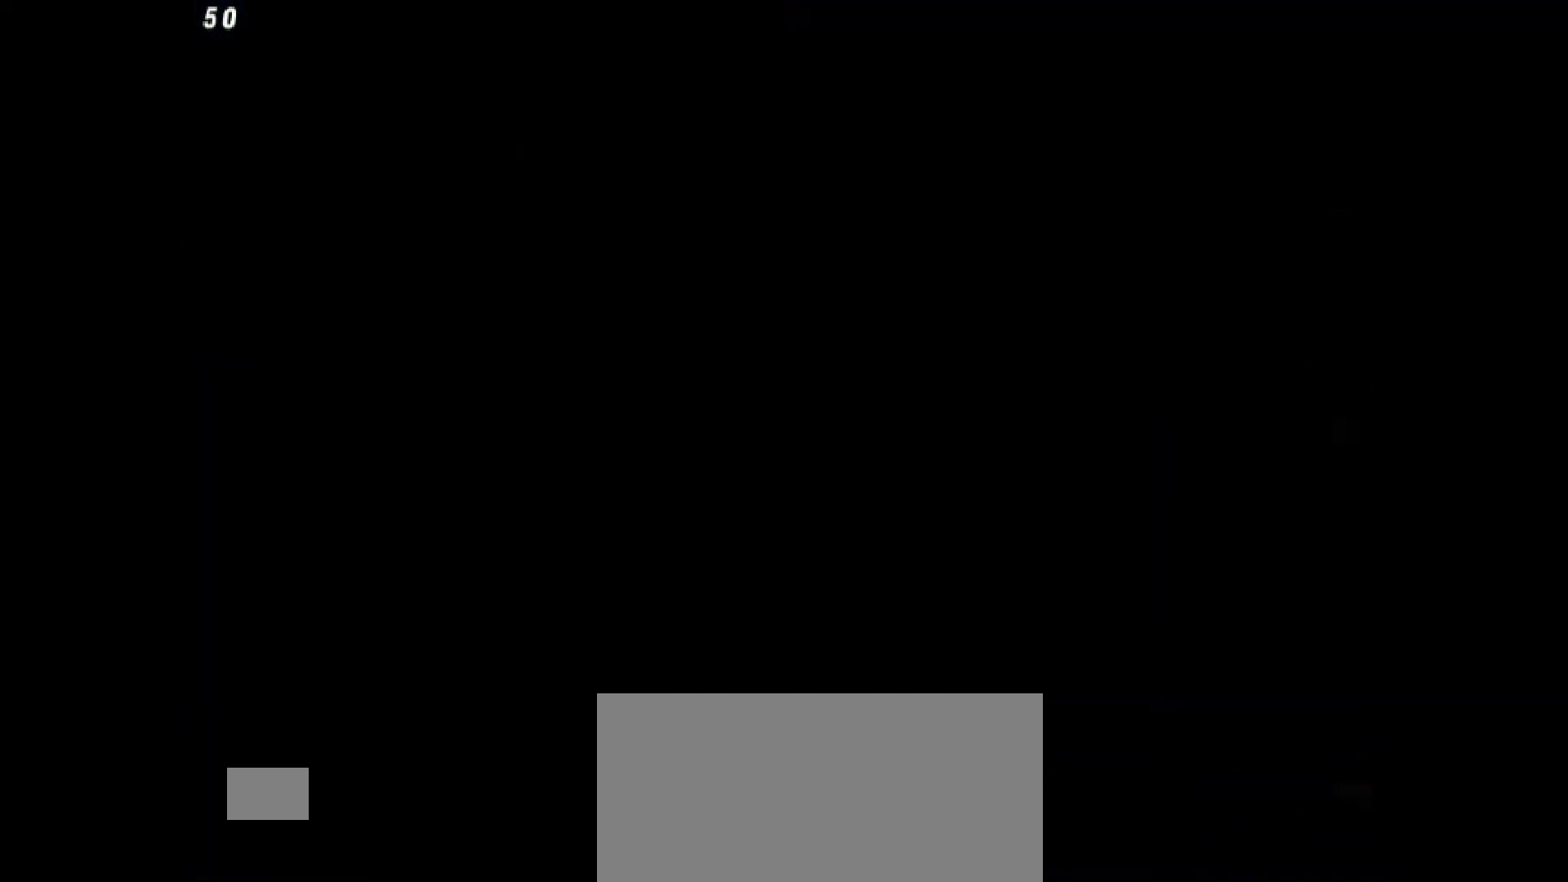
Gameplay with a controller (PlayStation layout); each line is a JSON object with the inputs held at the frame after it. "events" lists button and stick changes between this image and that frame as [ms after this image, input, new state], when the widget could be followed in between. Not read: HOME L3 R3 other_buttons.
{"buttons": [], "events": []}
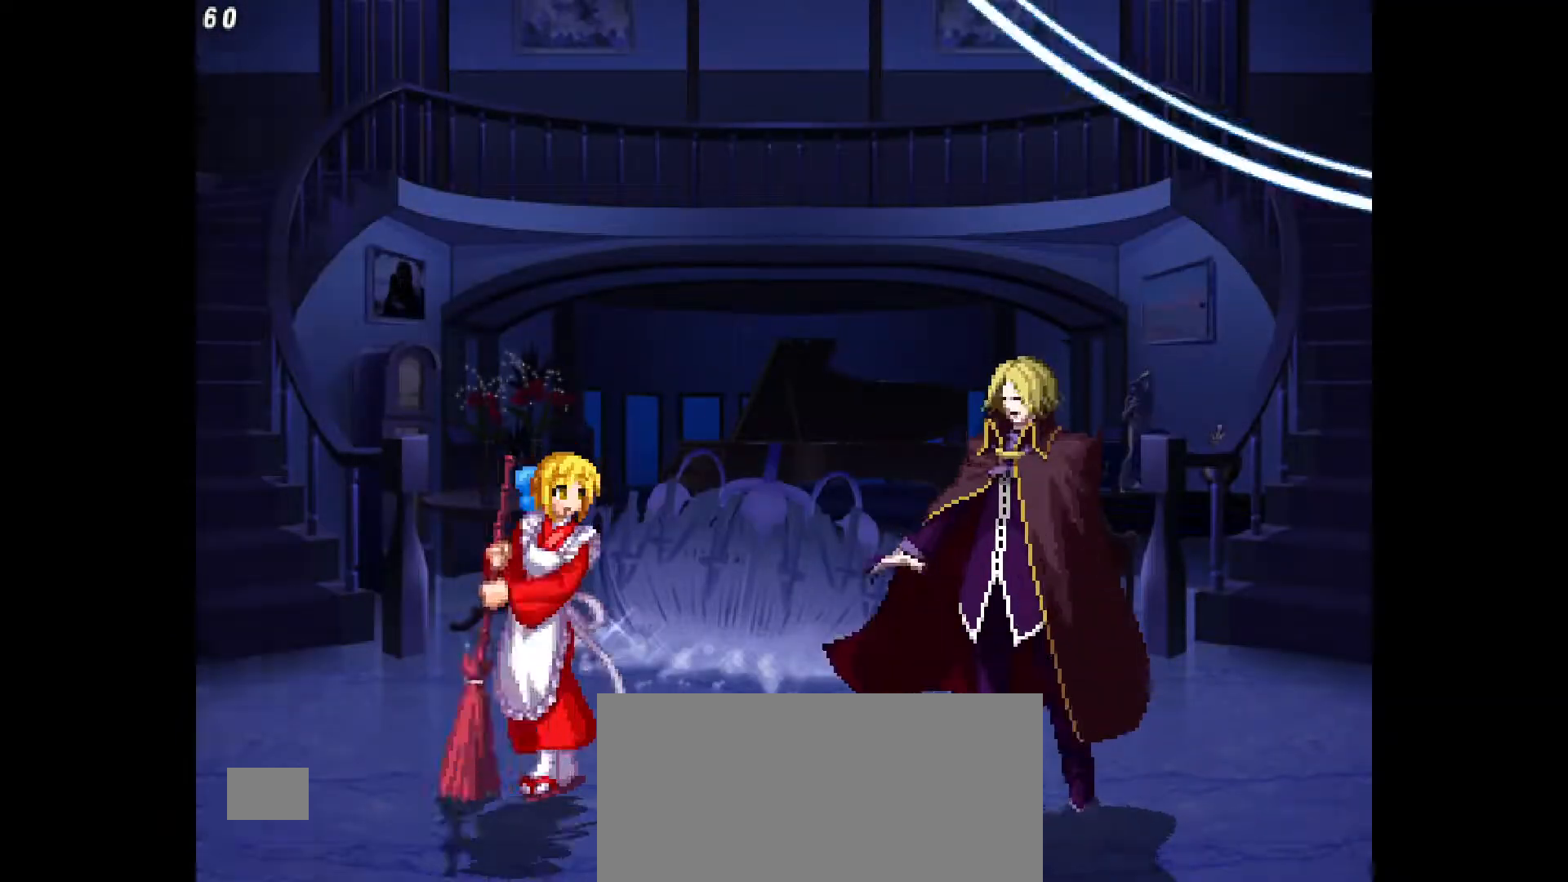
{"buttons": [], "events": []}
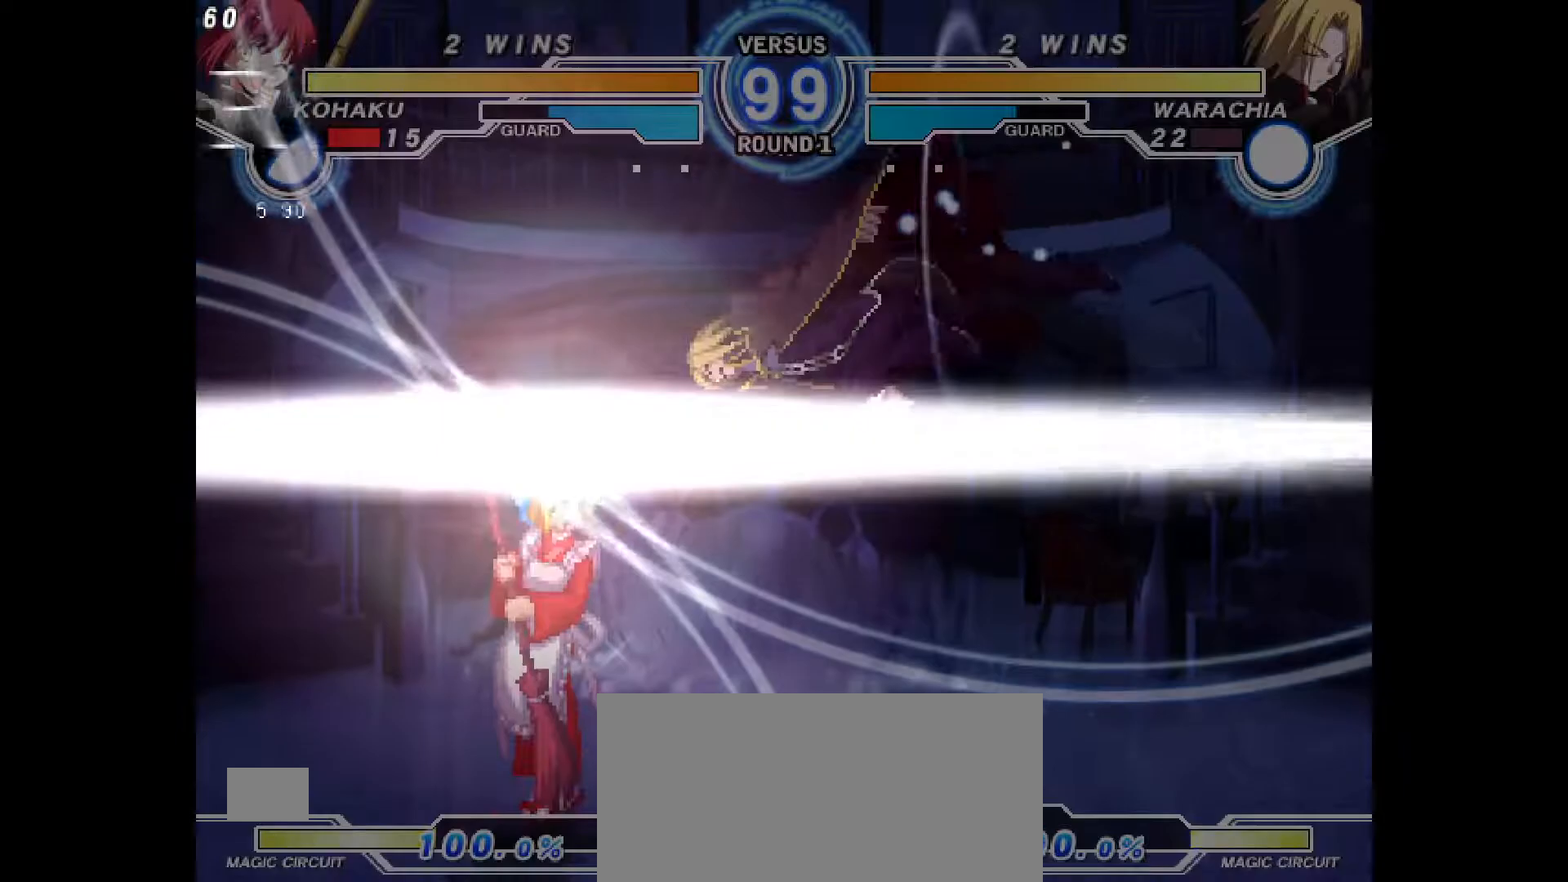
{"buttons": []}
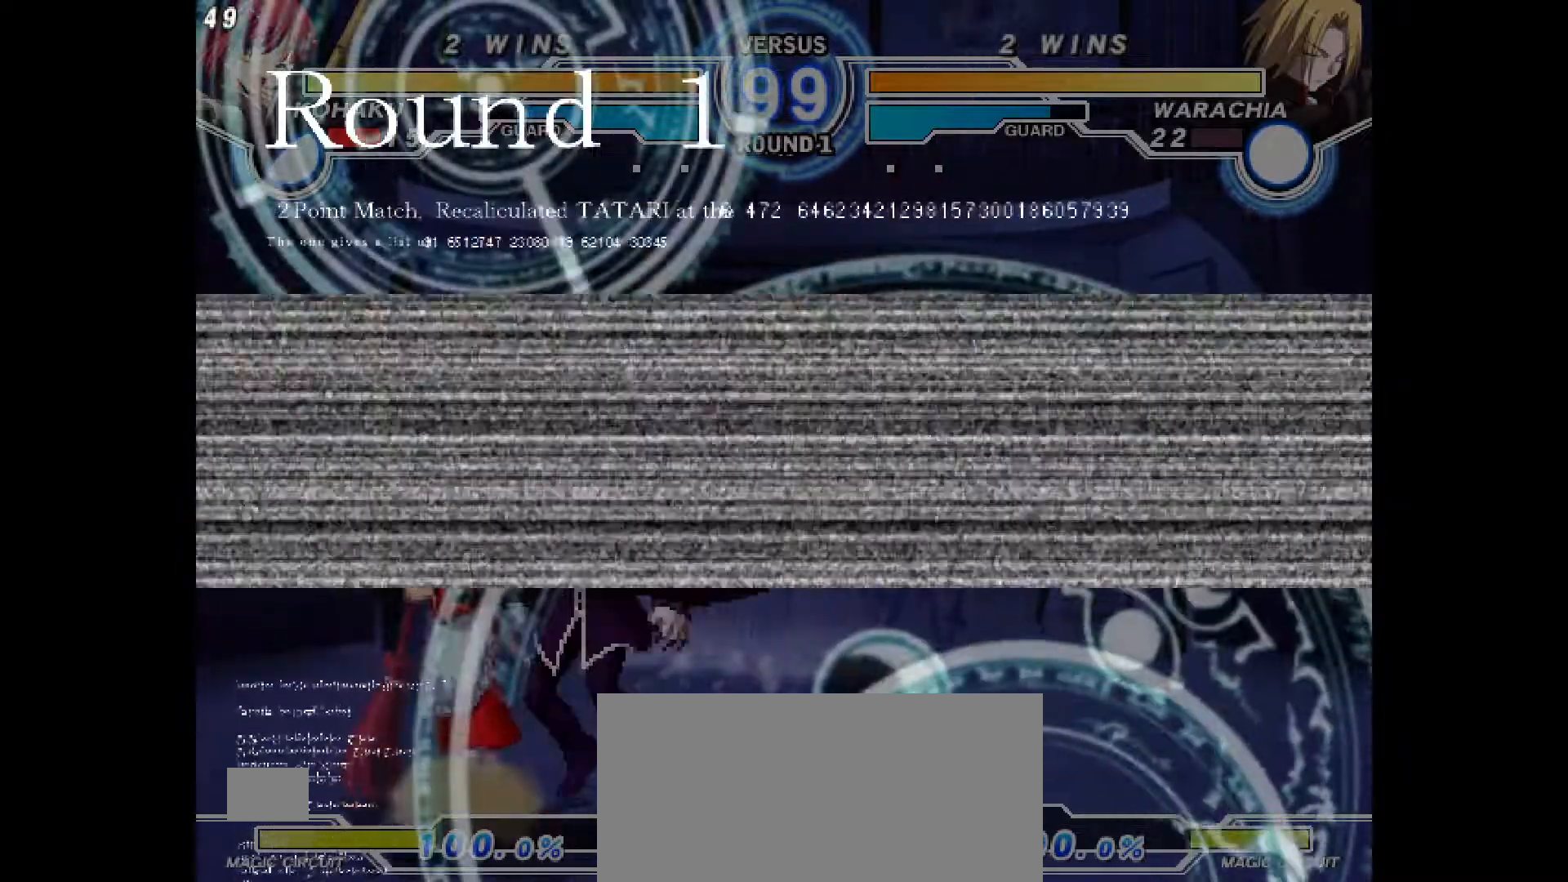
{"buttons": ["DPAD_LEFT"], "events": [[117, "DPAD_DOWN", "down"], [167, "DPAD_DOWN", "up"], [283, "DPAD_LEFT", "down"]]}
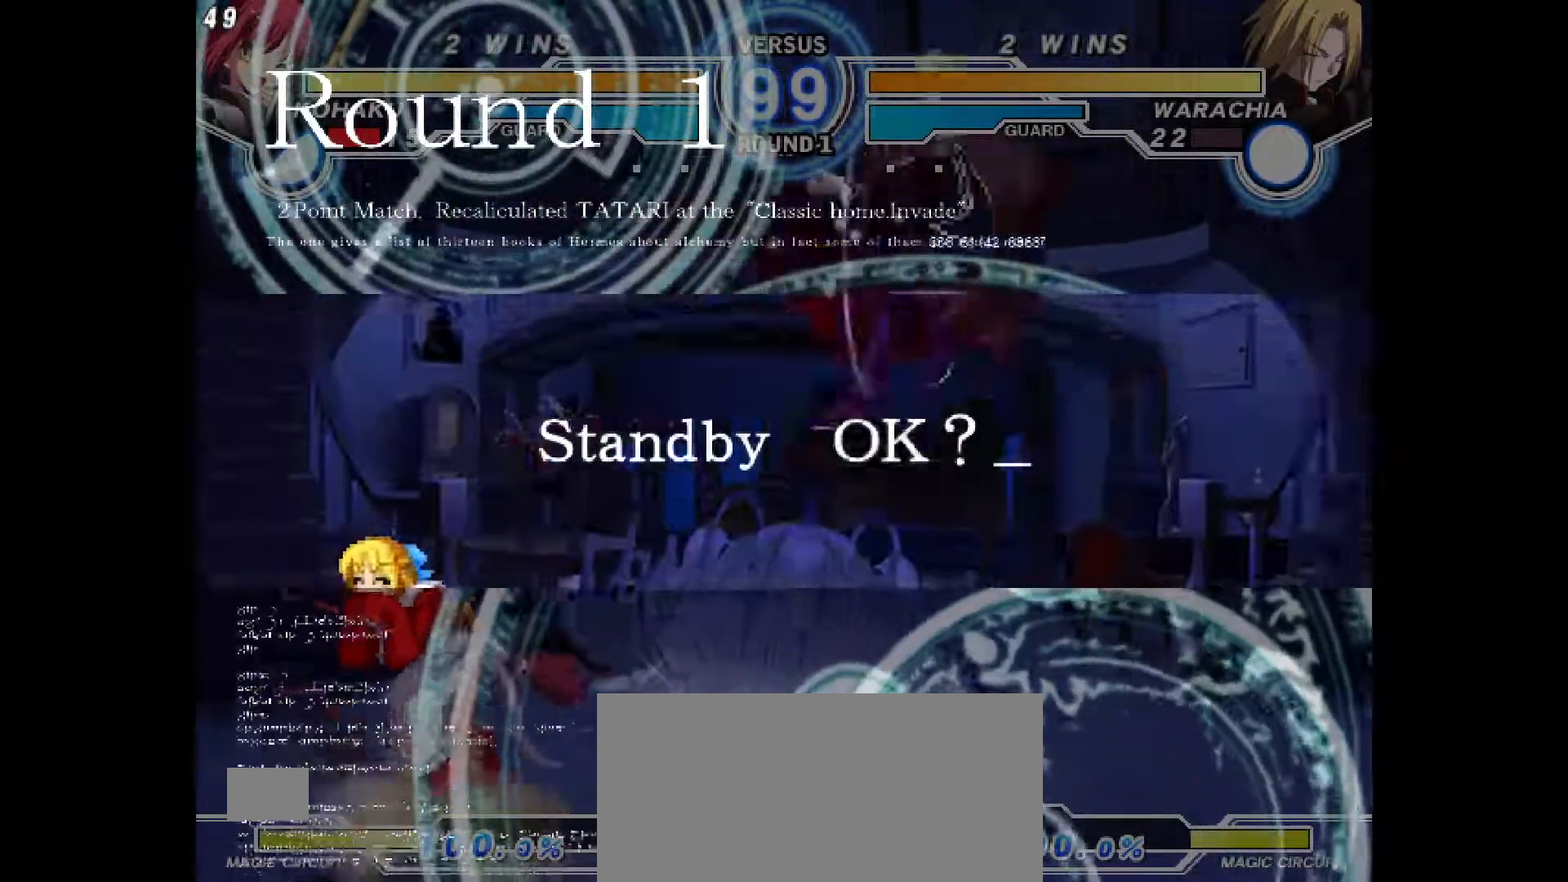
{"buttons": ["DPAD_RIGHT"]}
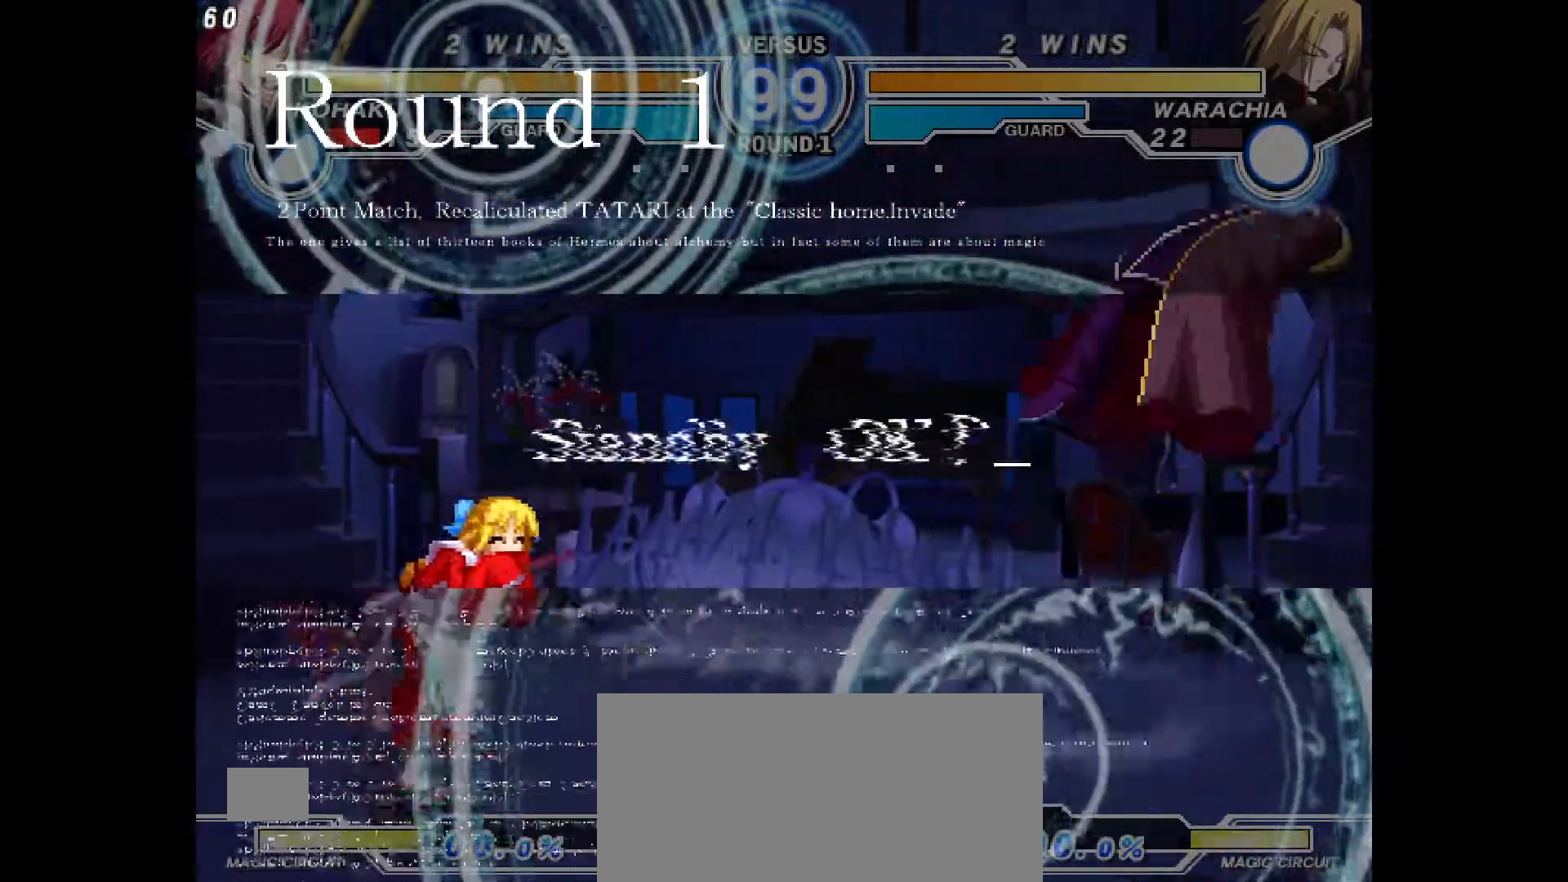
{"buttons": ["DPAD_LEFT"], "events": [[350, "DPAD_RIGHT", "up"], [417, "DPAD_LEFT", "down"]]}
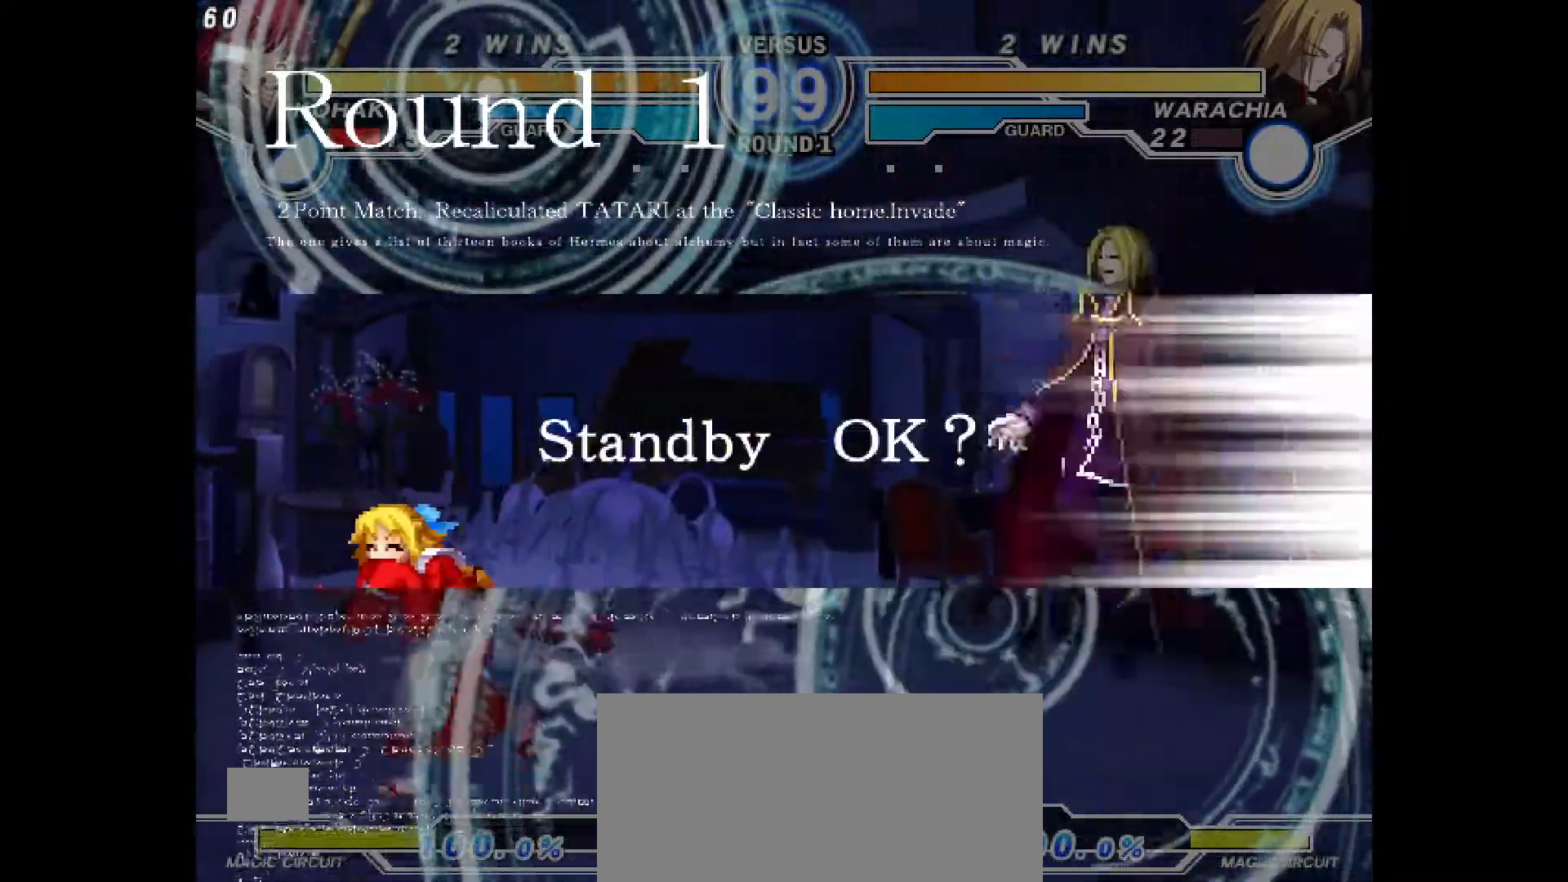
{"buttons": ["DPAD_RIGHT"], "events": [[350, "DPAD_LEFT", "up"], [383, "DPAD_RIGHT", "down"]]}
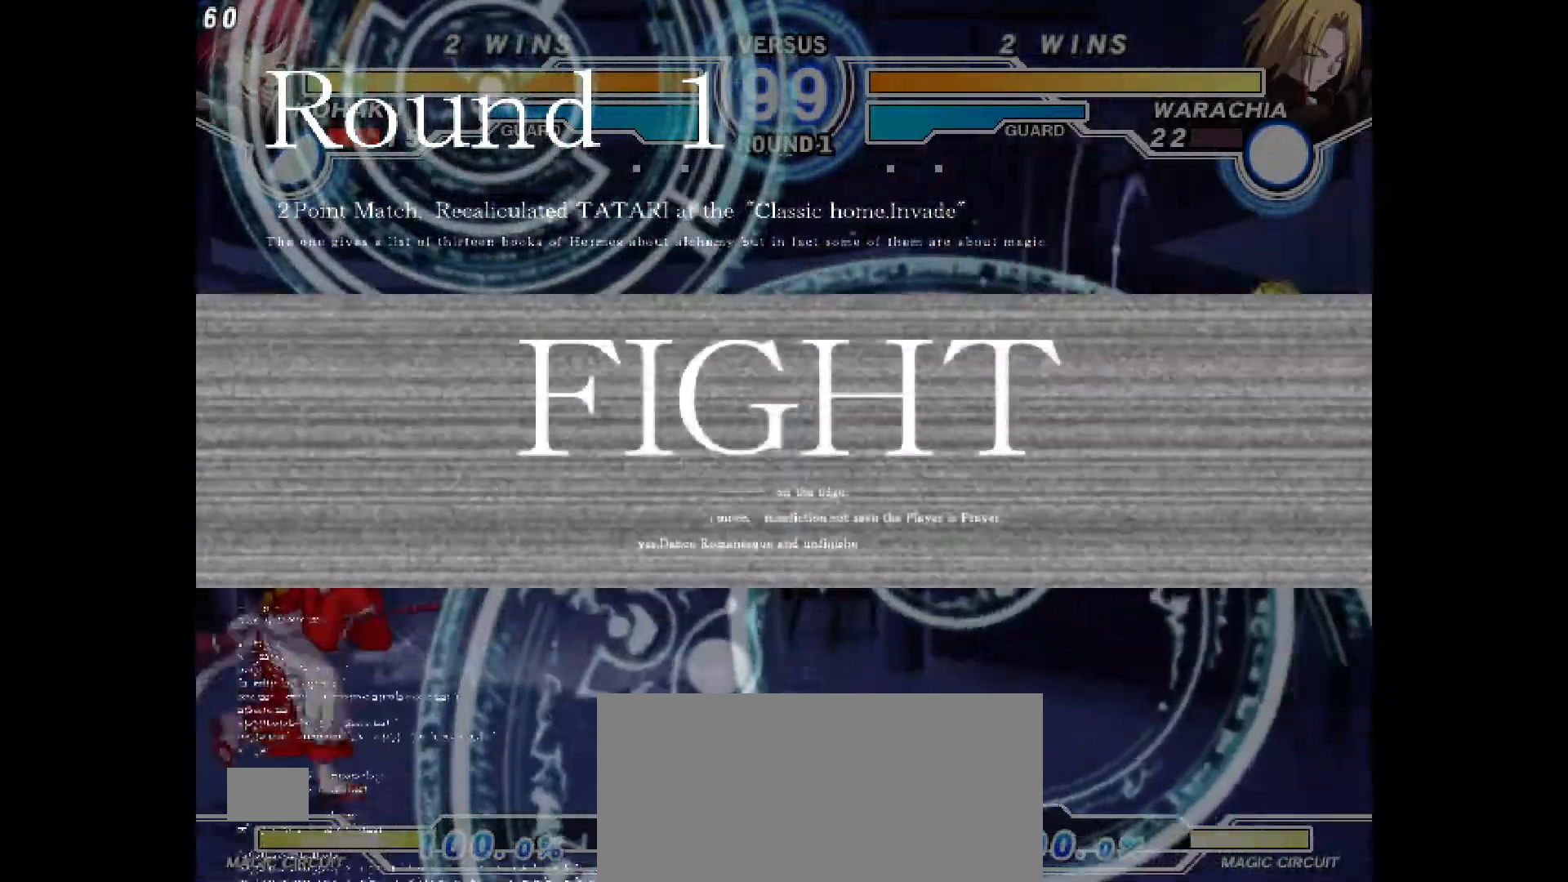
{"buttons": ["DPAD_RIGHT"]}
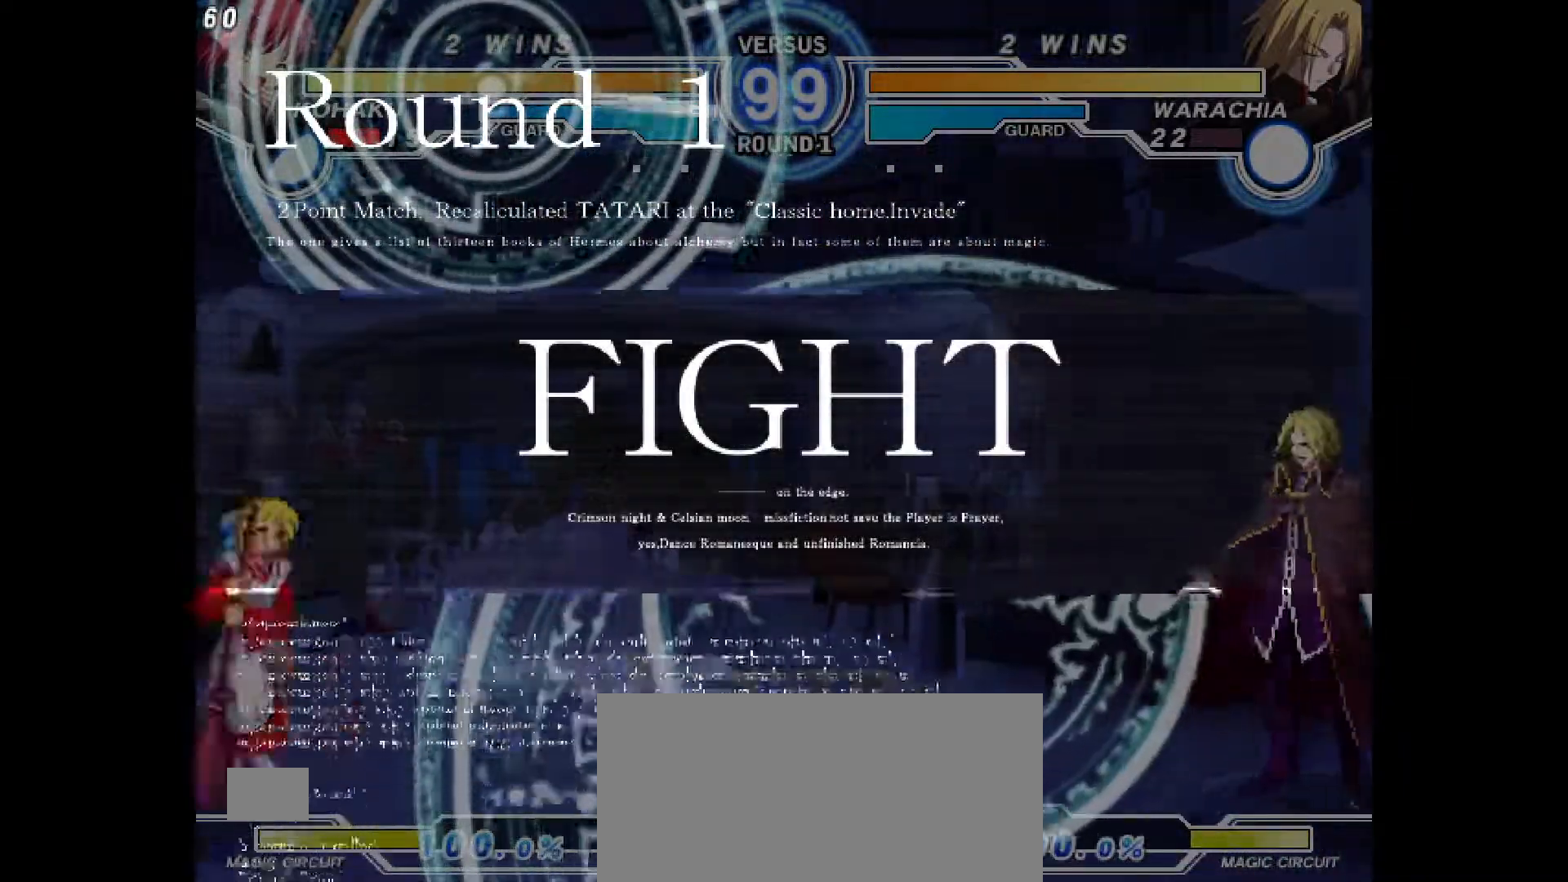
{"buttons": ["DPAD_LEFT"], "events": [[217, "DPAD_RIGHT", "up"], [233, "DPAD_LEFT", "down"]]}
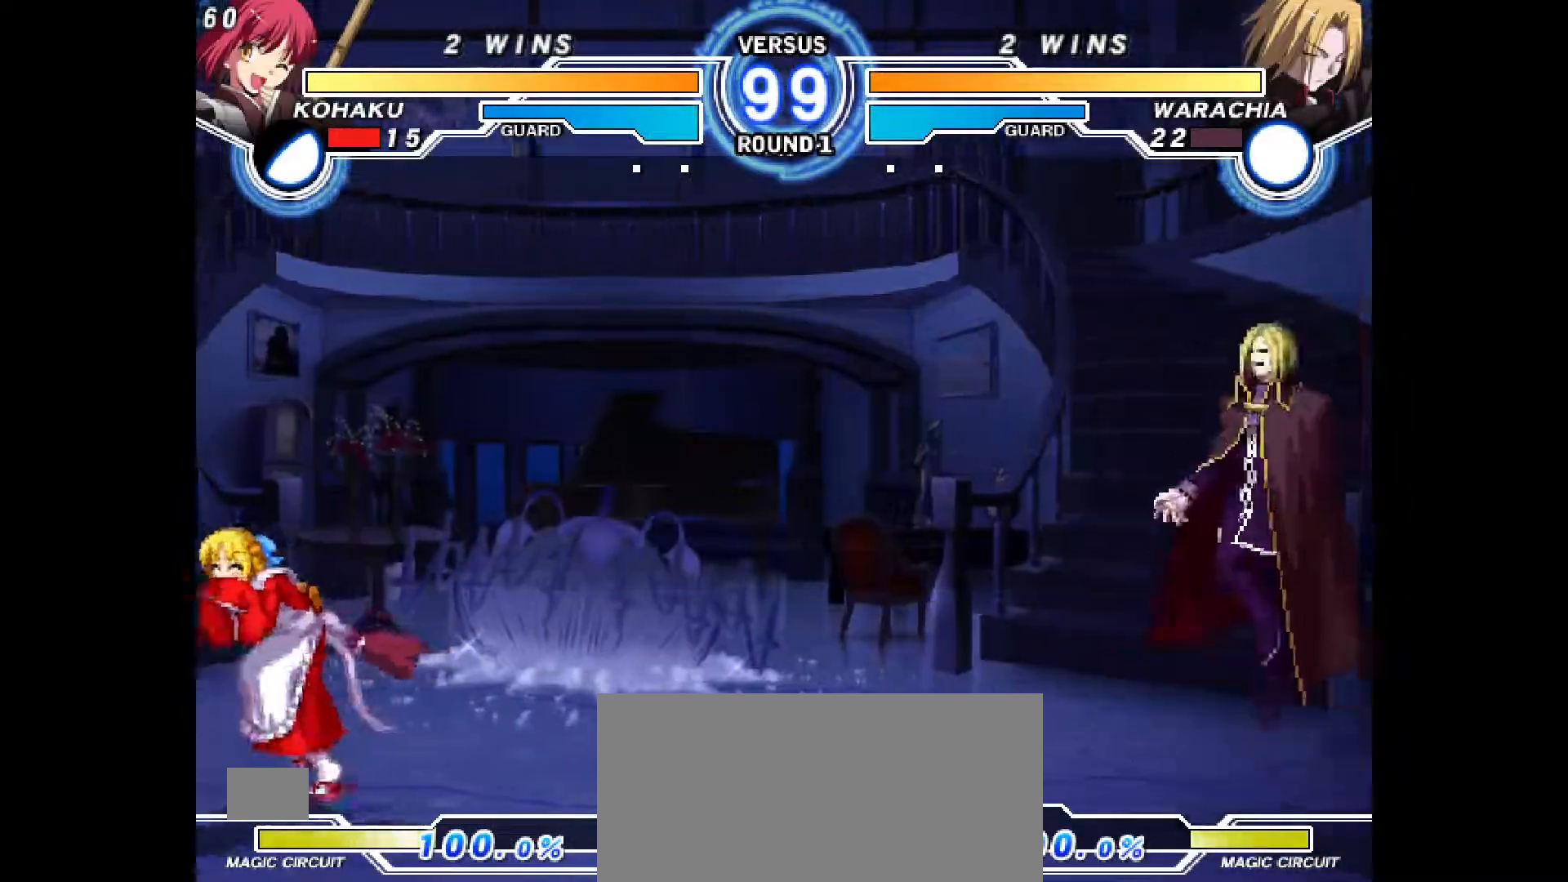
{"buttons": ["DPAD_RIGHT"], "events": [[333, "DPAD_LEFT", "up"], [350, "DPAD_RIGHT", "down"]]}
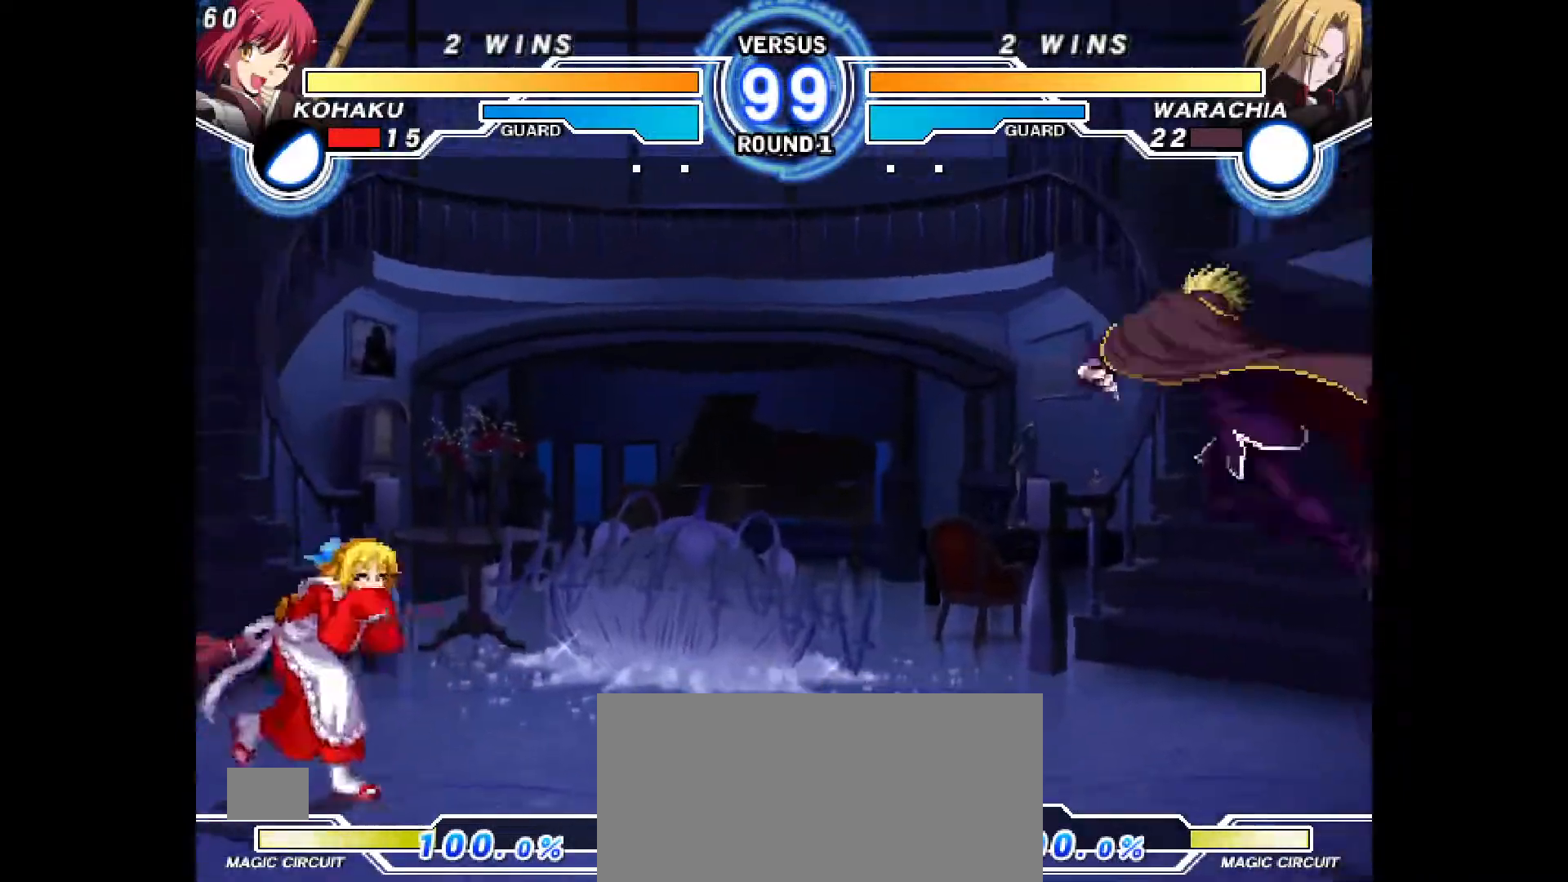
{"buttons": ["DPAD_LEFT"], "events": [[217, "DPAD_RIGHT", "up"], [250, "DPAD_LEFT", "down"]]}
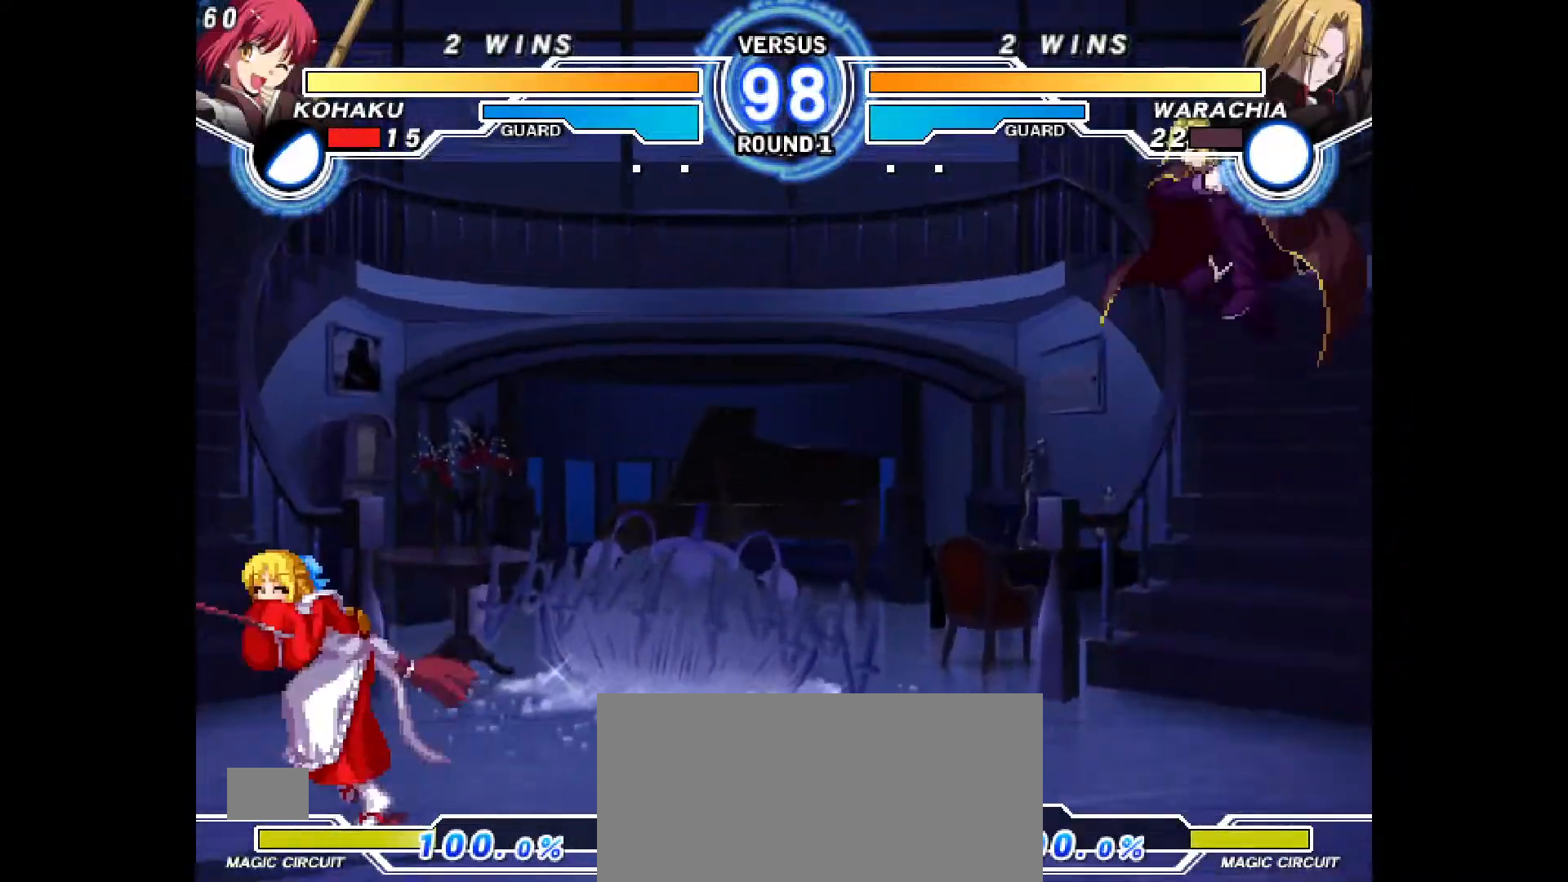
{"buttons": [], "events": [[150, "DPAD_LEFT", "up"], [267, "DPAD_DOWN", "down"], [333, "DPAD_DOWN", "up"], [400, "DPAD_DOWN", "down"], [467, "DPAD_DOWN", "up"]]}
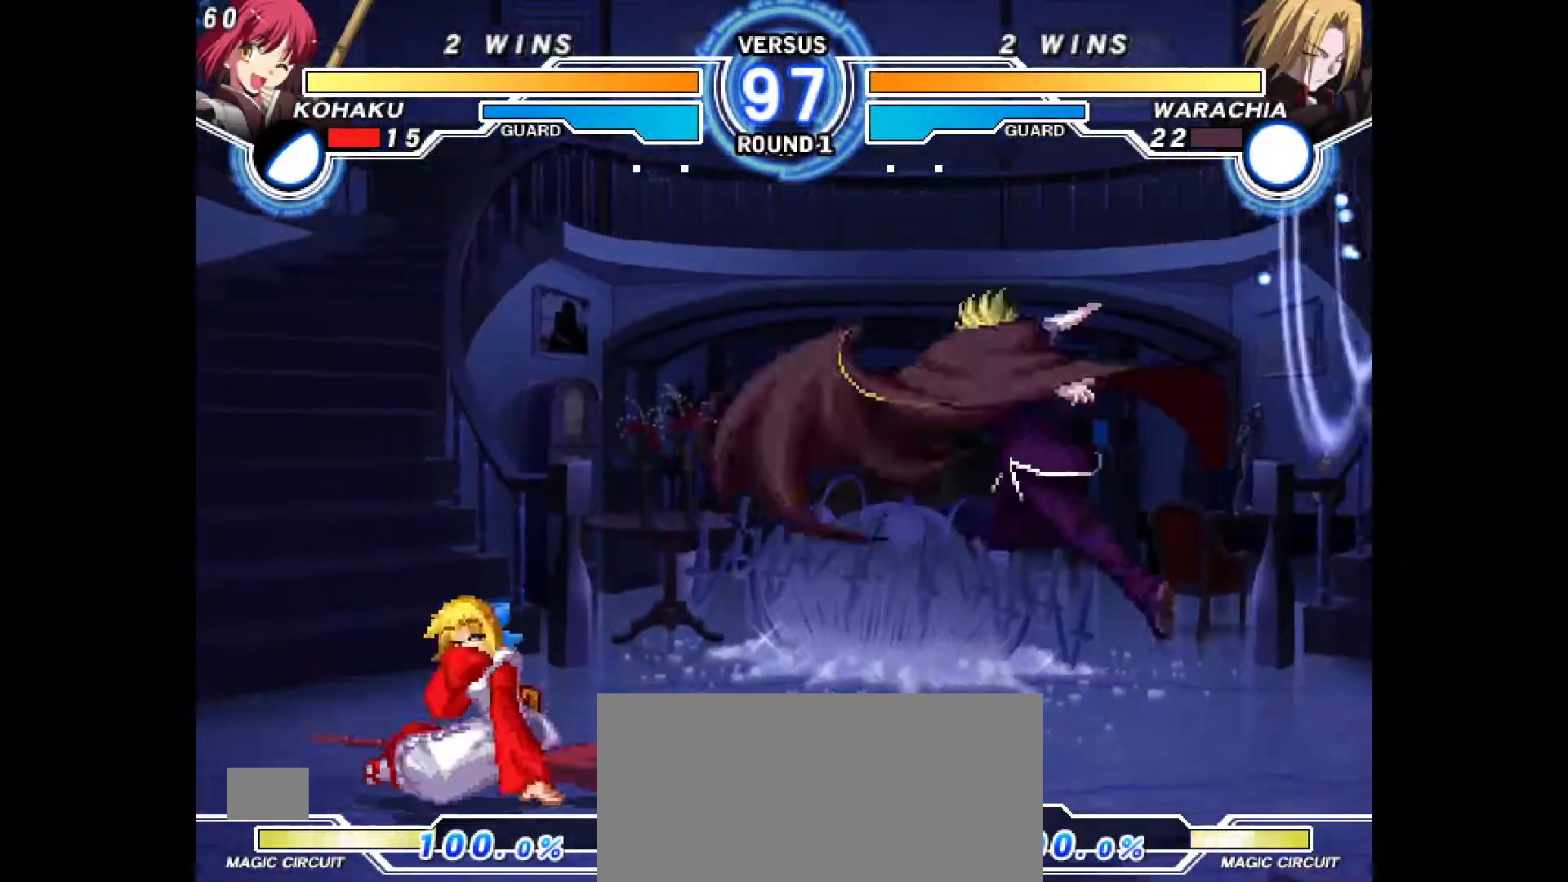
{"buttons": ["DPAD_LEFT"], "events": [[67, "CROSS", "down"], [167, "CROSS", "up"], [267, "DPAD_LEFT", "down"]]}
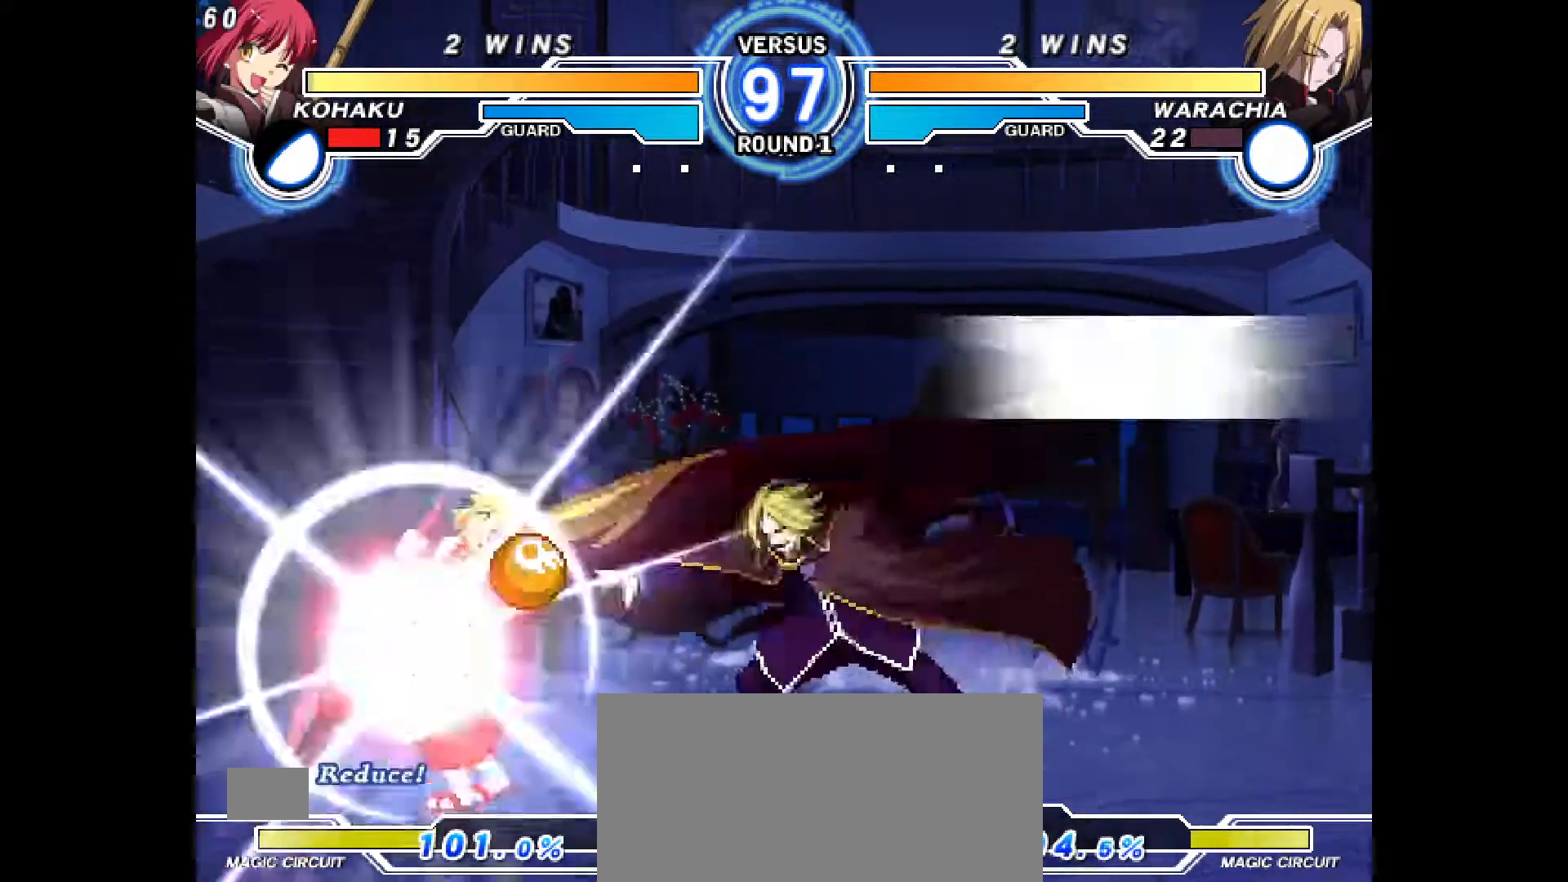
{"buttons": ["DPAD_DOWN", "DPAD_LEFT"], "events": [[67, "DPAD_DOWN", "down"]]}
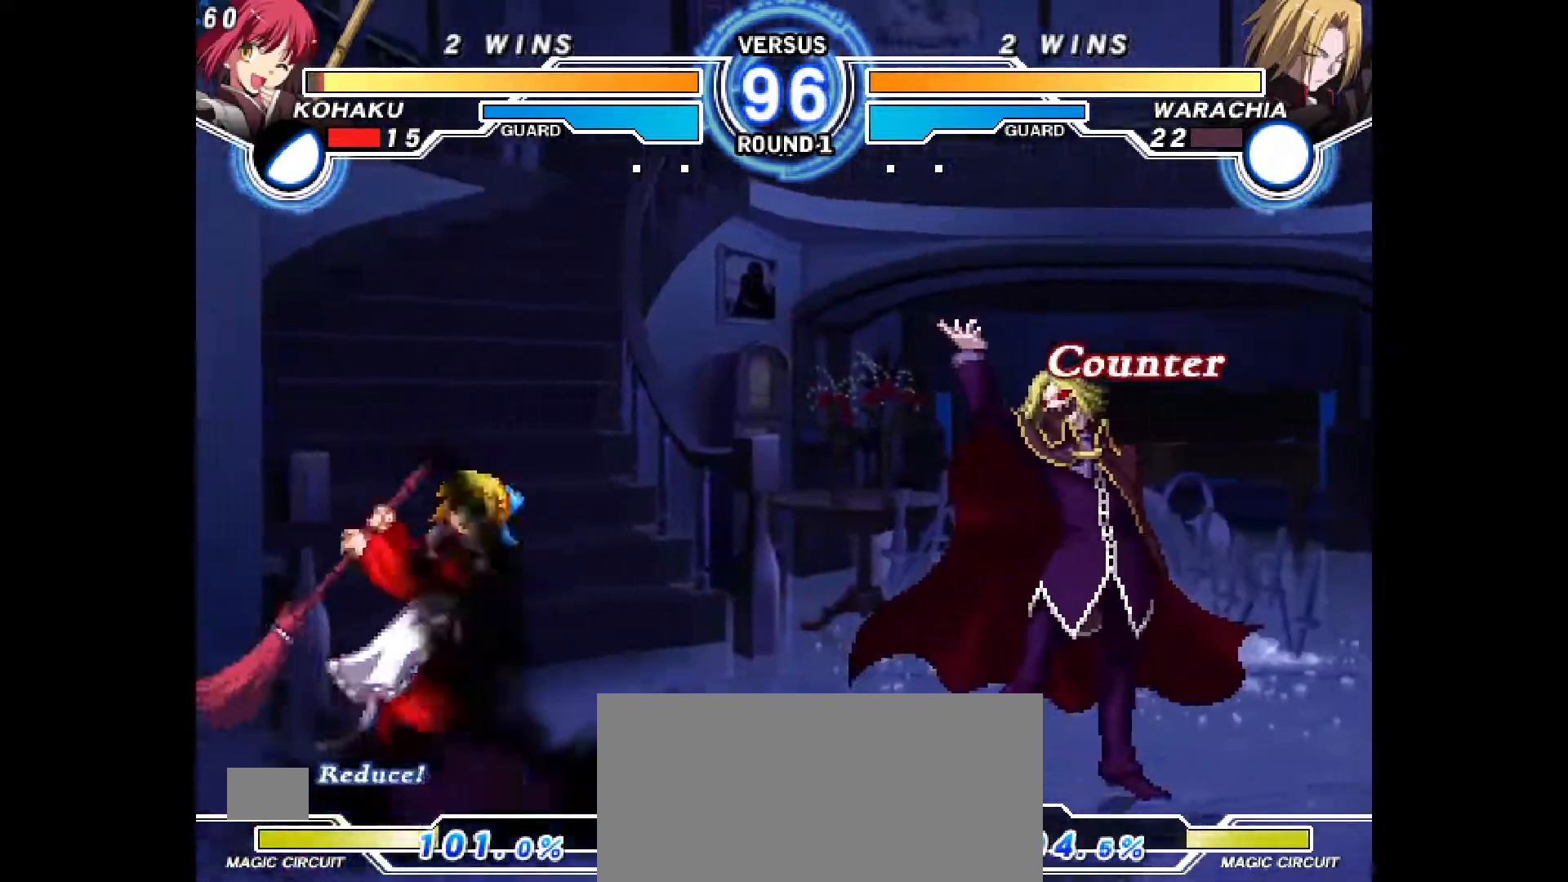
{"buttons": ["CROSS", "CIRCLE", "DPAD_LEFT"]}
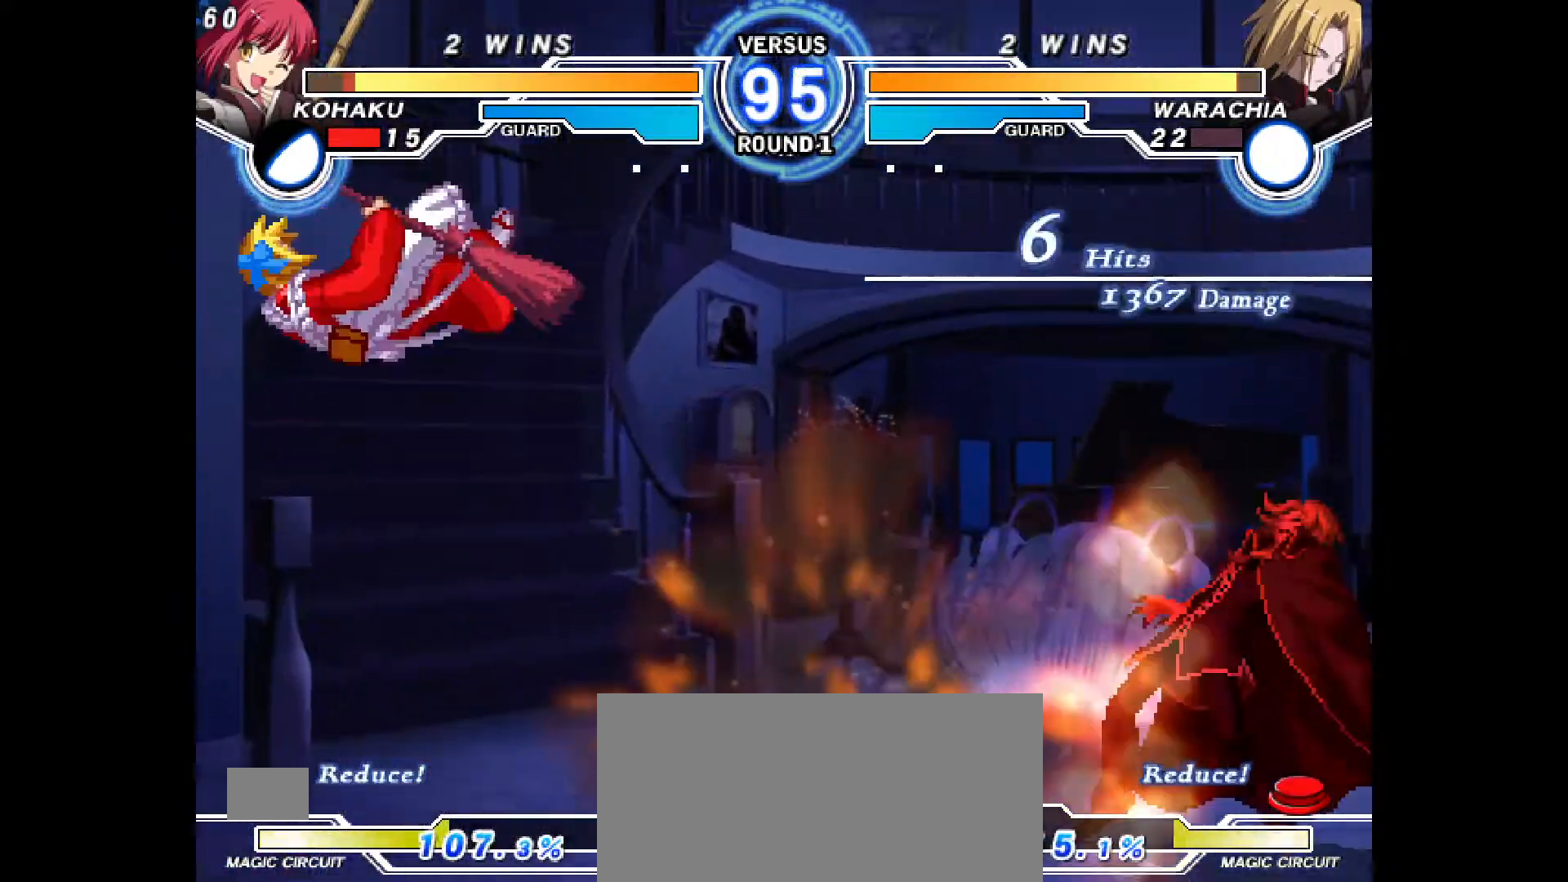
{"buttons": [], "events": [[17, "CIRCLE", "up"], [17, "CROSS", "up"], [83, "DPAD_LEFT", "up"], [267, "DPAD_RIGHT", "down"], [317, "CIRCLE", "down"], [317, "CROSS", "down"], [467, "DPAD_RIGHT", "up"], [483, "CIRCLE", "up"], [483, "CROSS", "up"]]}
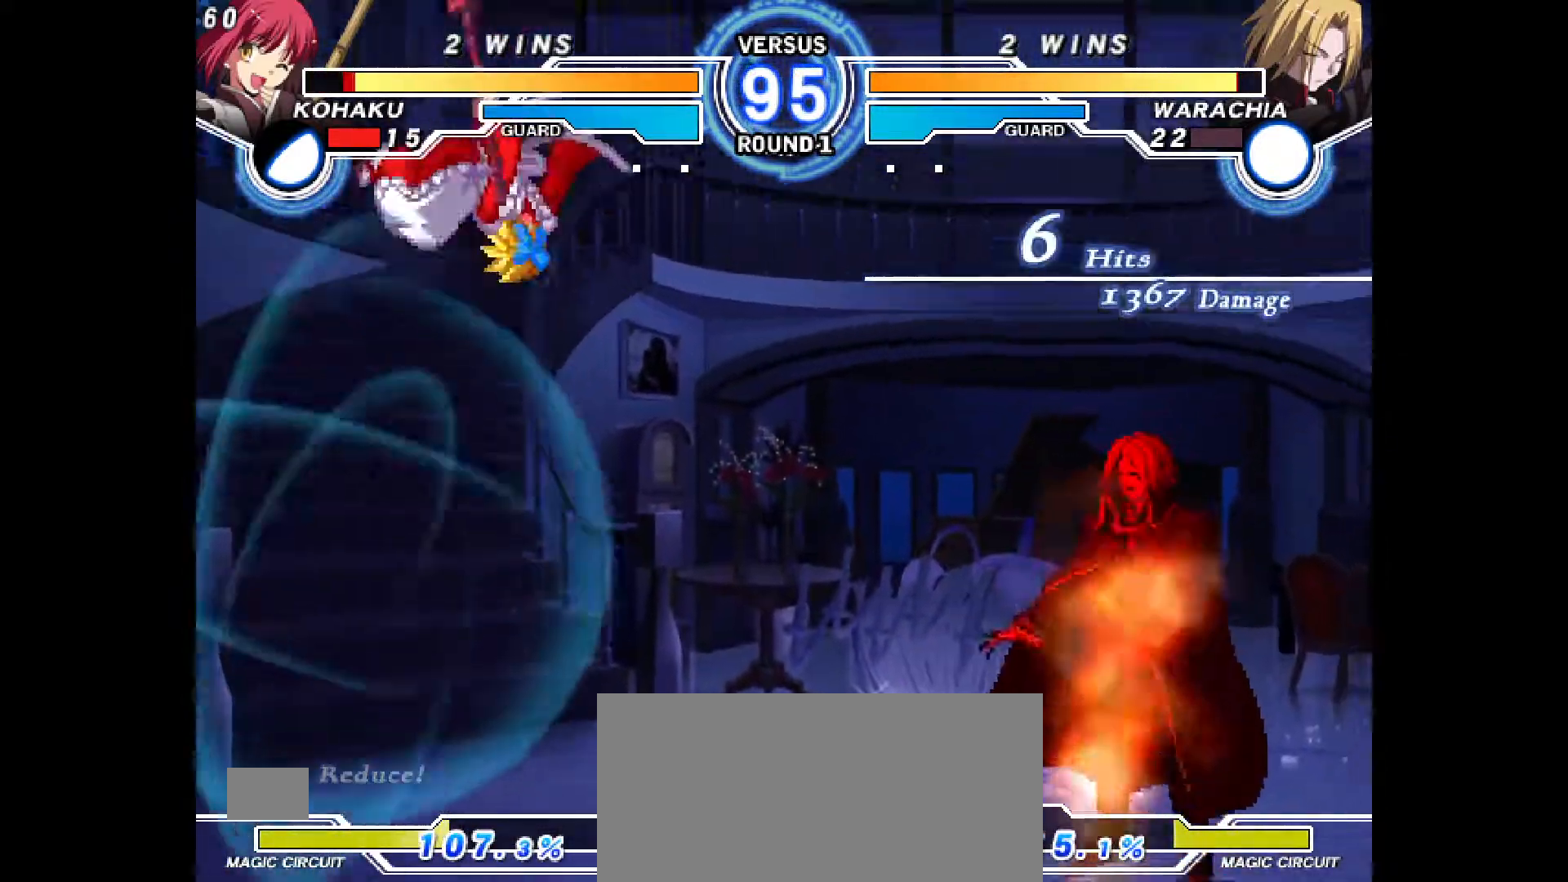
{"buttons": ["DPAD_LEFT"], "events": [[50, "DPAD_LEFT", "down"]]}
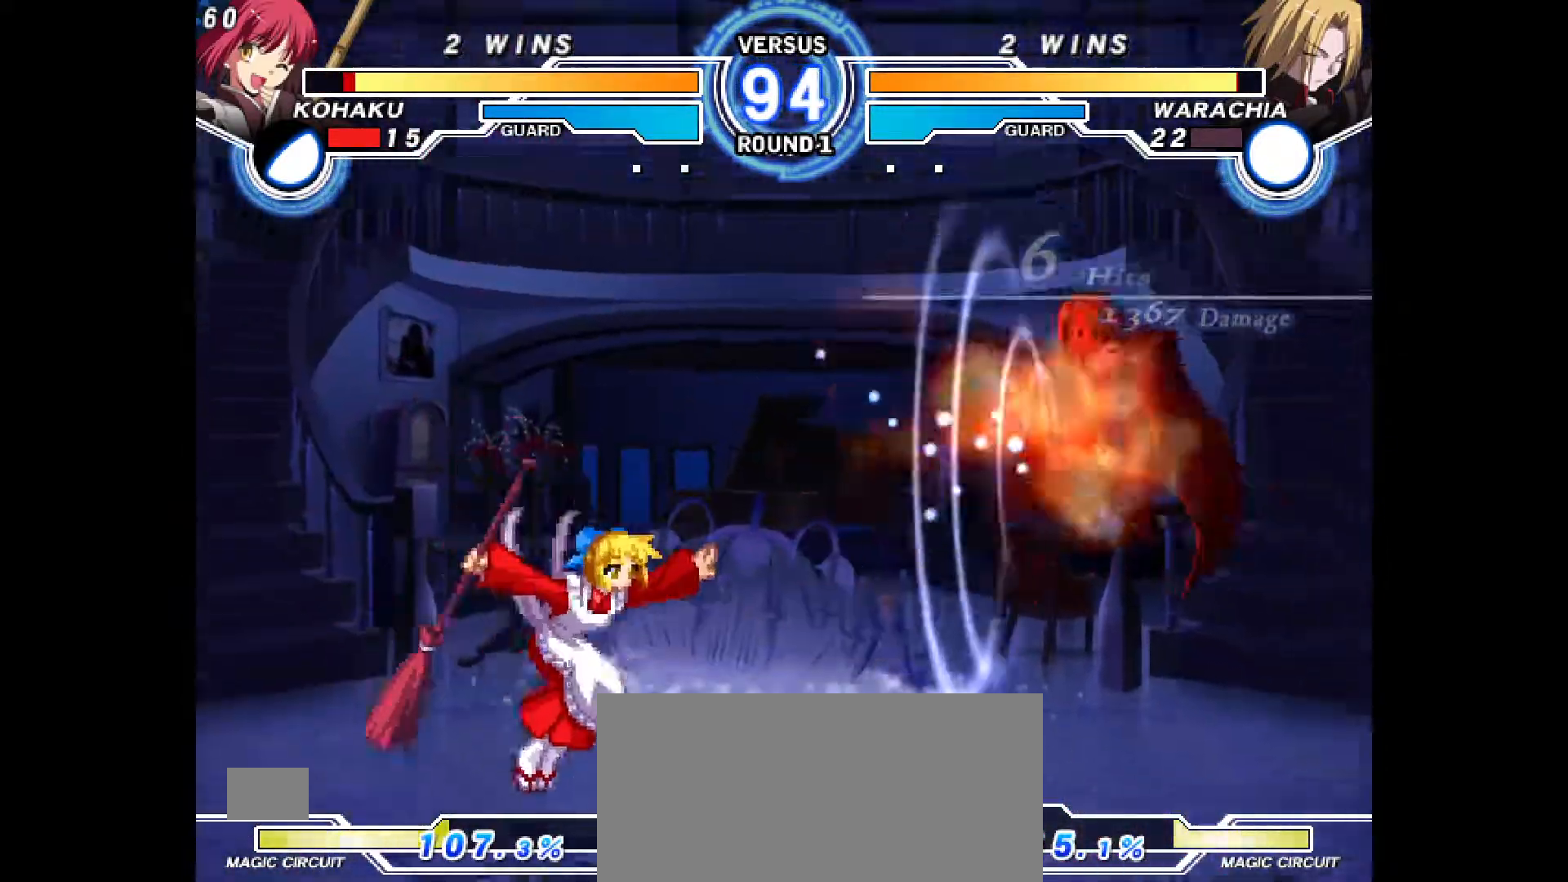
{"buttons": ["DPAD_LEFT"], "events": [[300, "DPAD_UP", "down"], [383, "DPAD_UP", "up"], [417, "TRIANGLE", "down"], [467, "TRIANGLE", "up"]]}
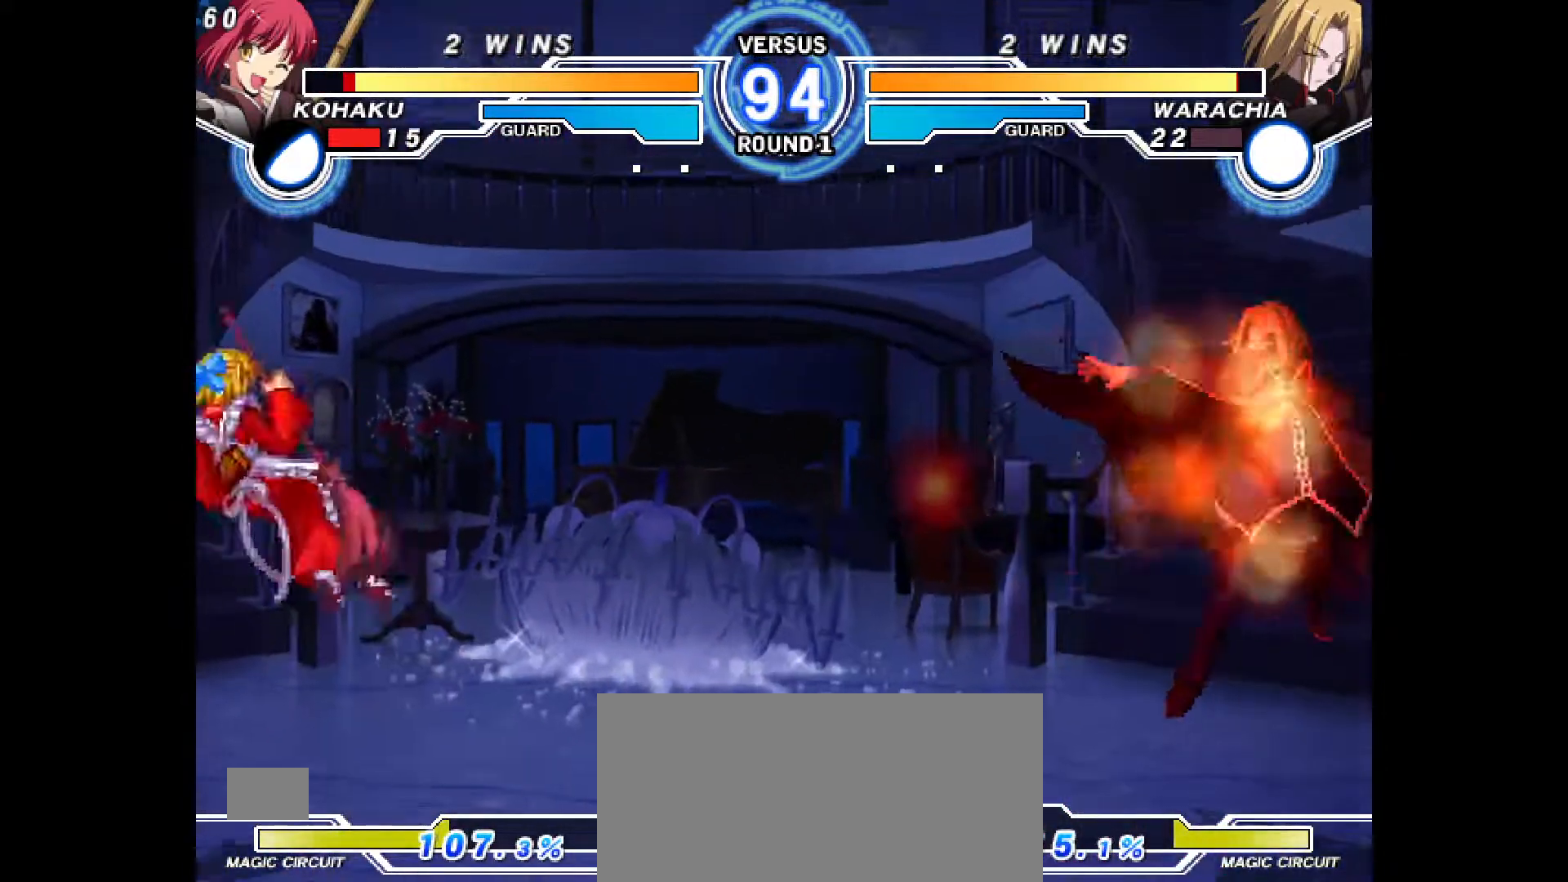
{"buttons": [], "events": [[133, "CIRCLE", "down"], [133, "DPAD_LEFT", "up"], [200, "CIRCLE", "up"], [233, "DPAD_DOWN", "down"], [300, "DPAD_DOWN", "up"], [367, "DPAD_DOWN", "down"], [400, "CIRCLE", "down"], [433, "DPAD_DOWN", "up"], [450, "CIRCLE", "up"]]}
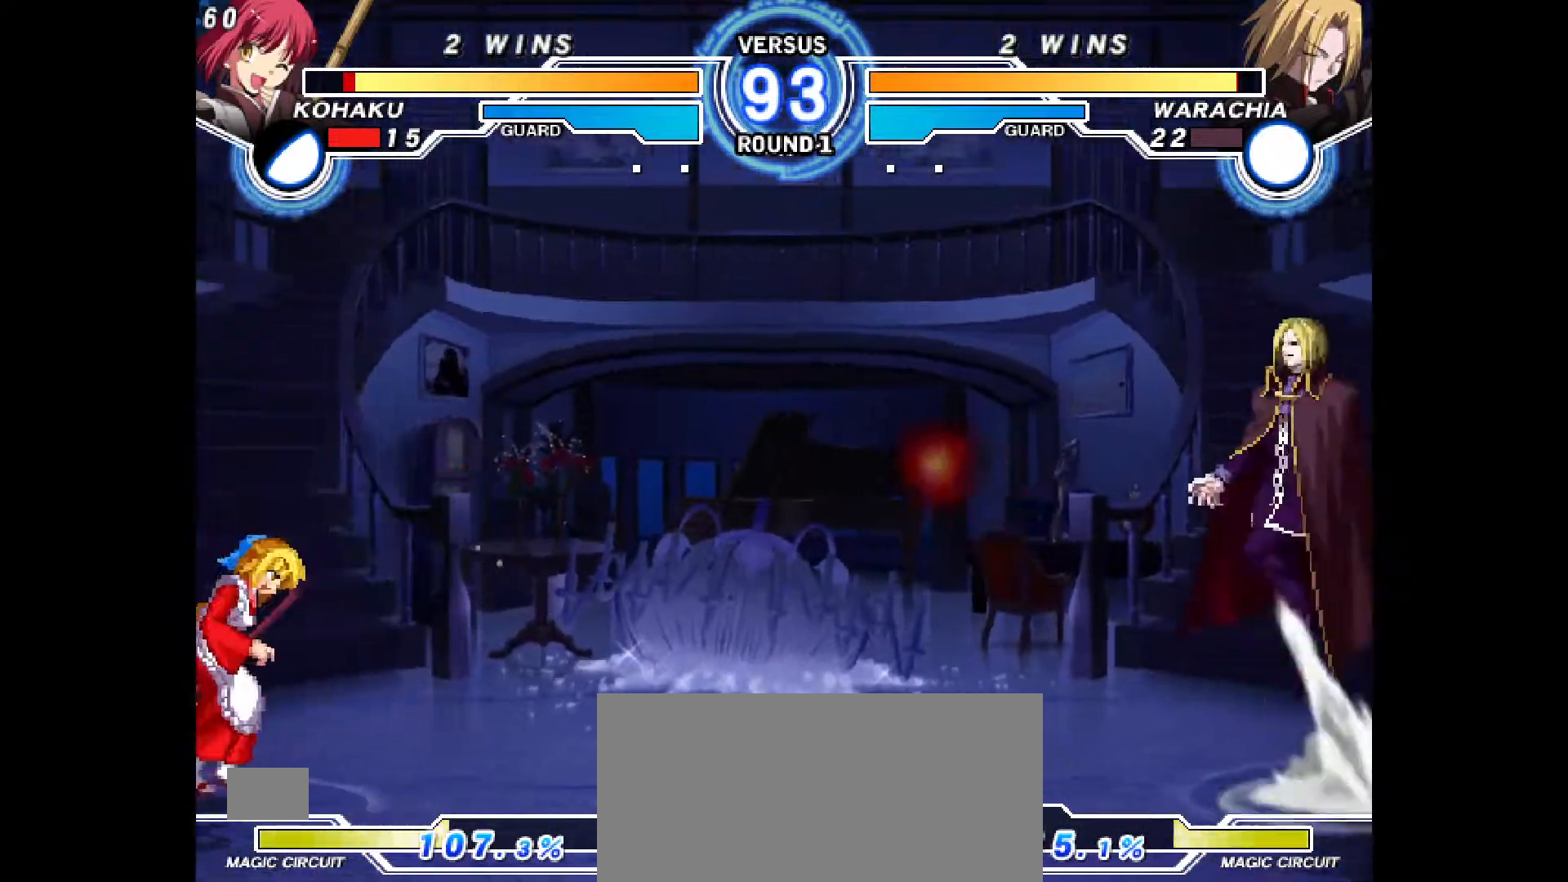
{"buttons": ["DPAD_LEFT"], "events": [[150, "DPAD_LEFT", "down"]]}
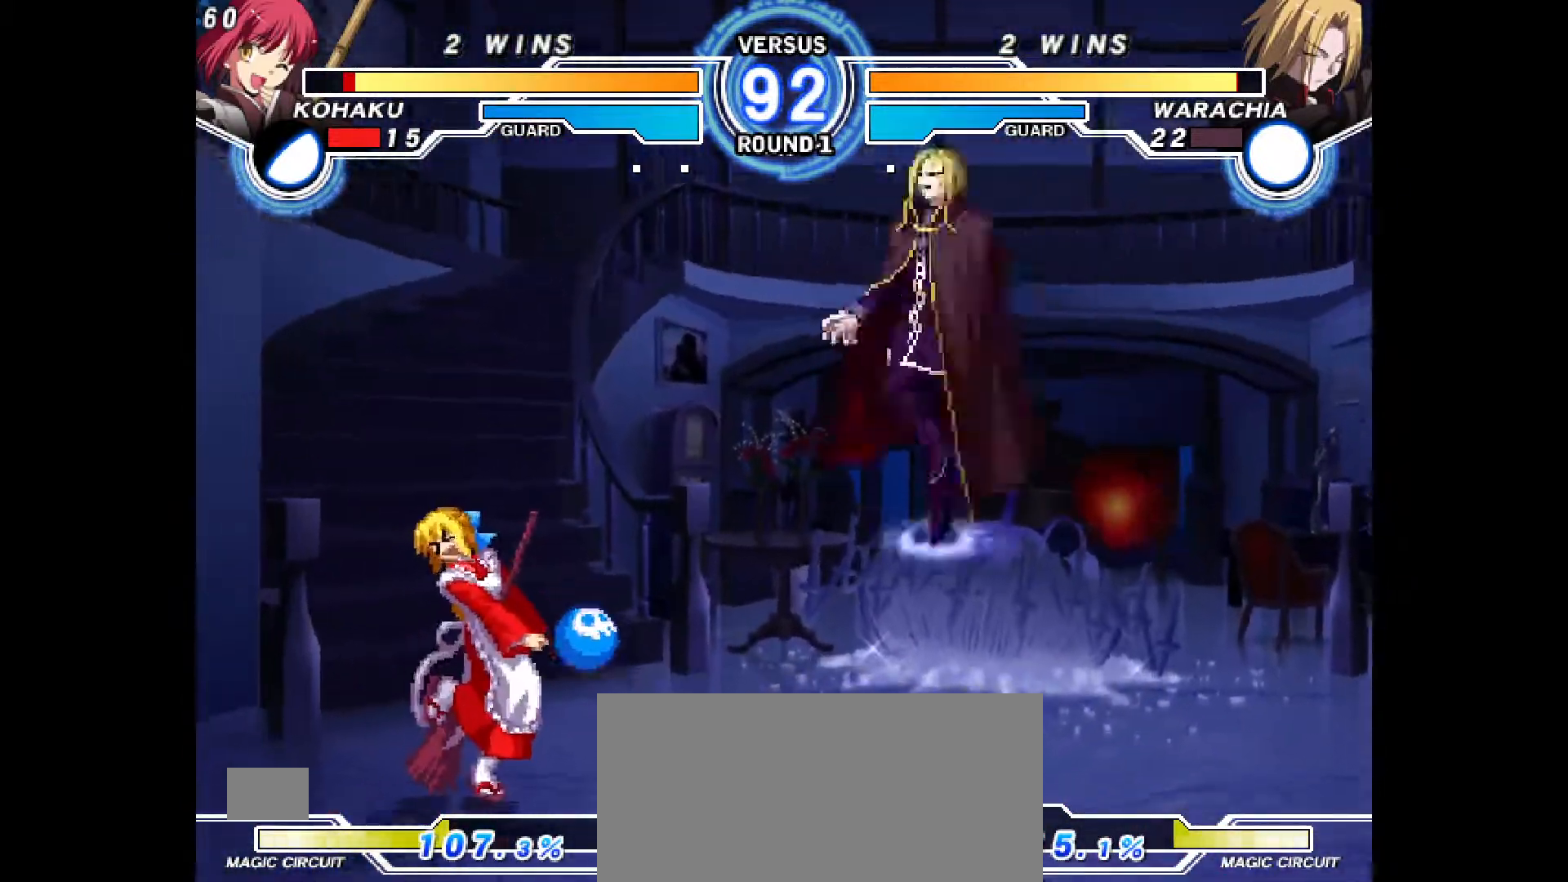
{"buttons": ["SQUARE", "DPAD_LEFT"], "events": [[450, "SQUARE", "down"]]}
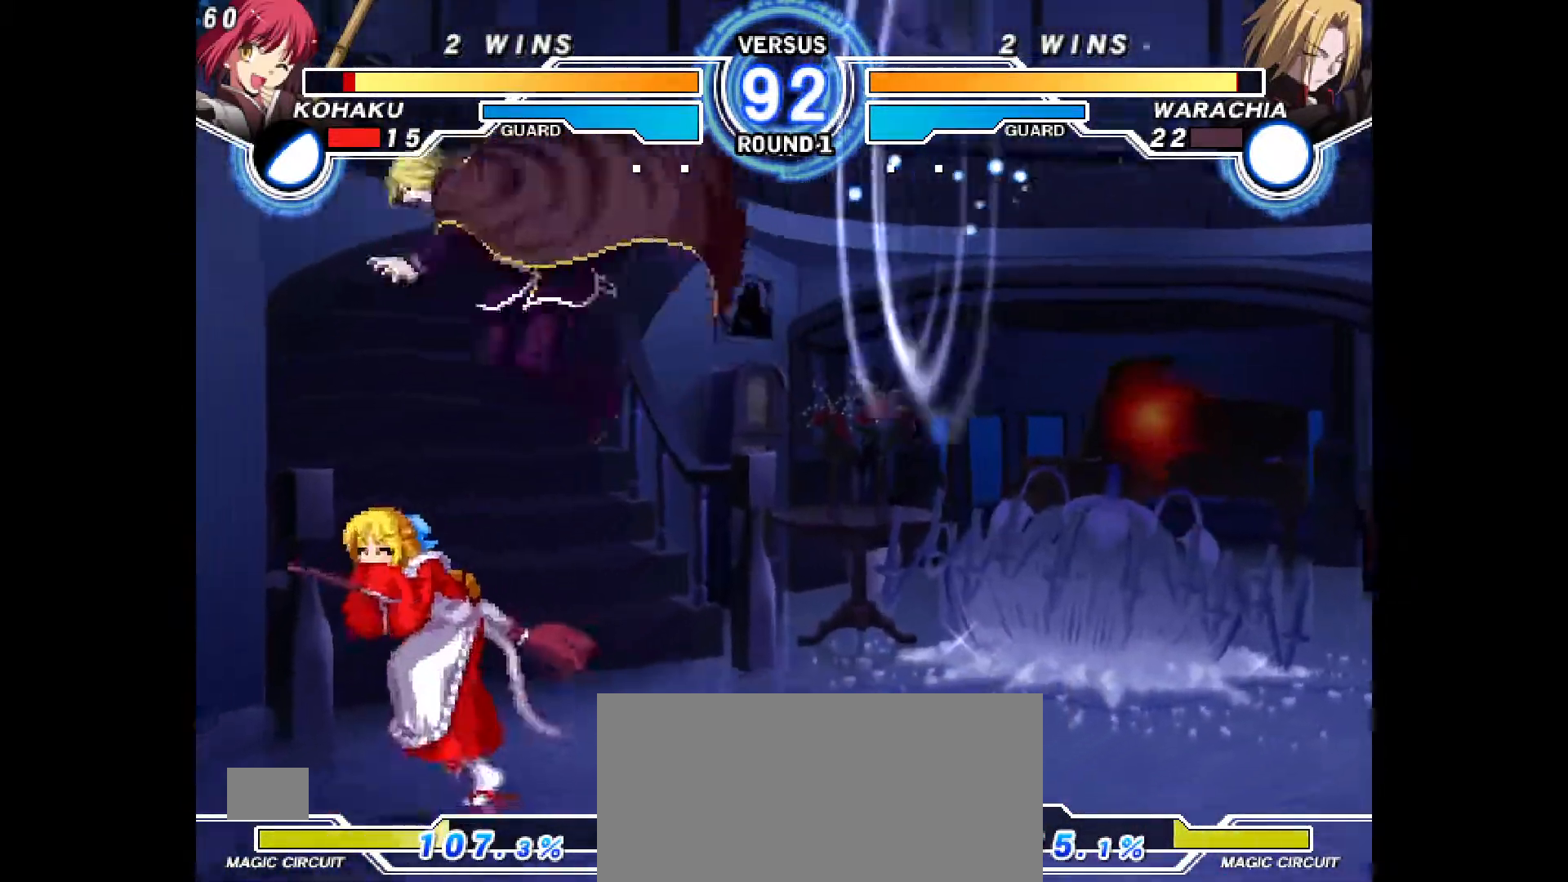
{"buttons": ["TRIANGLE", "DPAD_DOWN", "DPAD_LEFT"]}
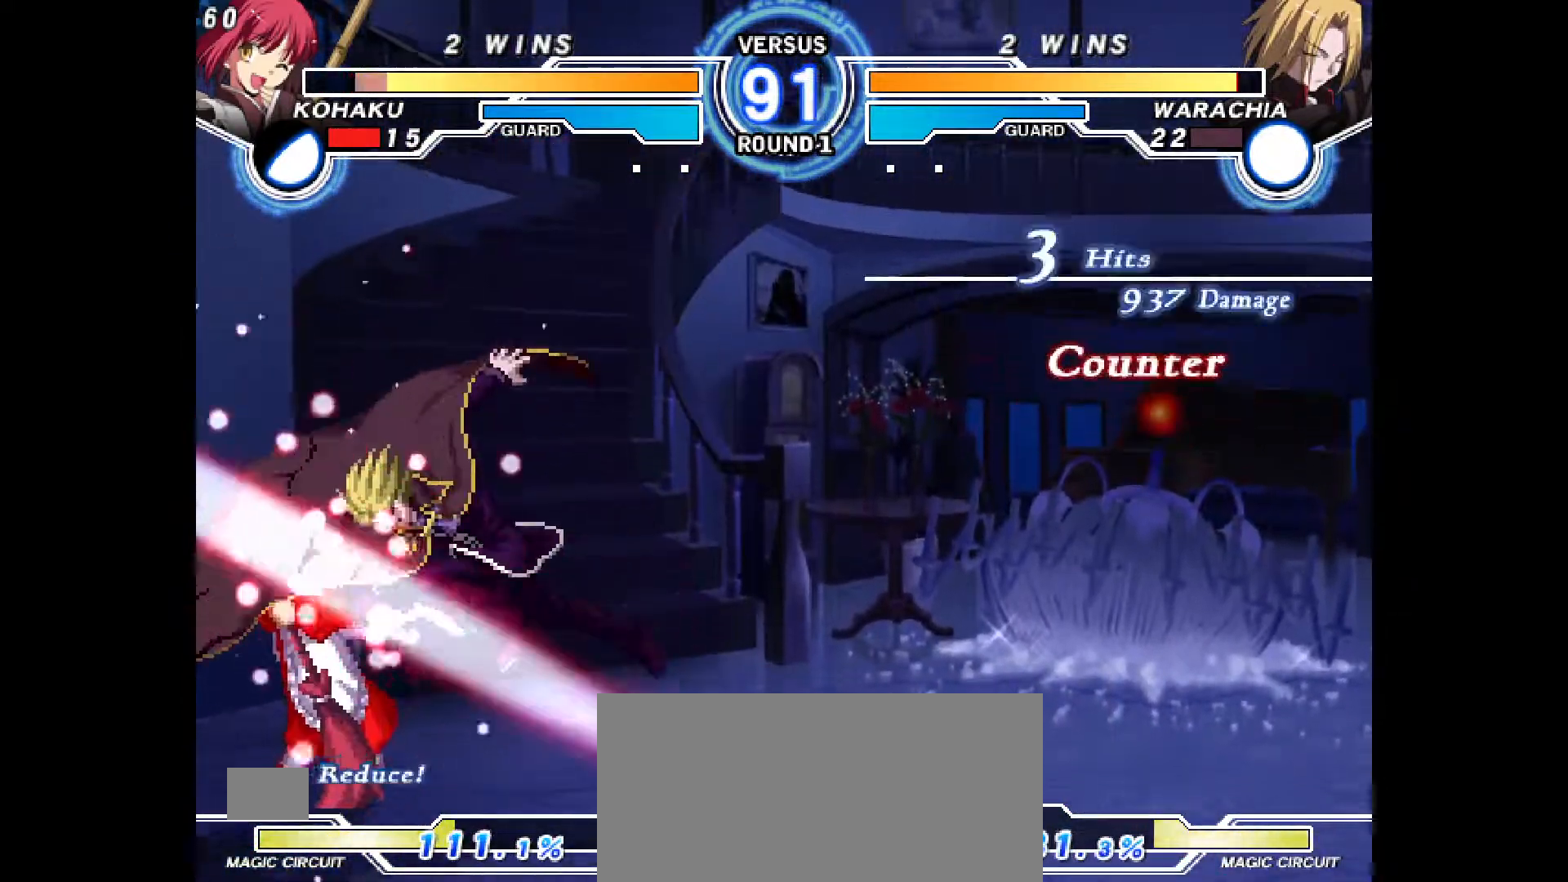
{"buttons": ["TRIANGLE", "DPAD_DOWN", "DPAD_LEFT"], "events": []}
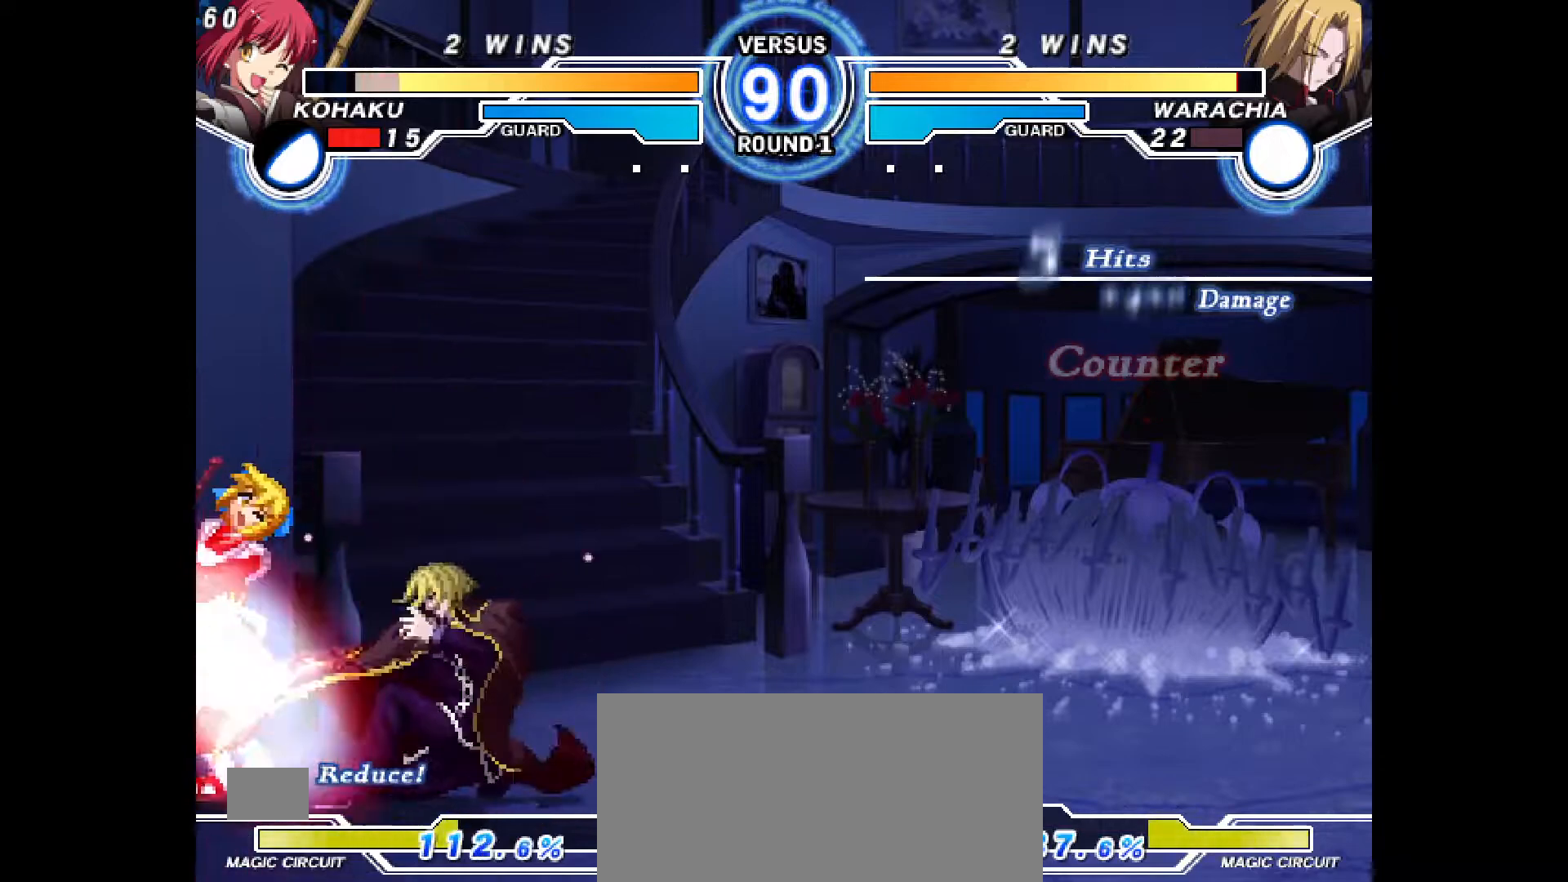
{"buttons": ["TRIANGLE", "DPAD_LEFT"], "events": [[217, "CIRCLE", "down"], [217, "CROSS", "down"], [217, "TRIANGLE", "up"], [267, "DPAD_DOWN", "up"], [317, "CIRCLE", "up"], [317, "CROSS", "up"], [317, "TRIANGLE", "down"], [383, "CIRCLE", "down"], [383, "TRIANGLE", "up"], [400, "CROSS", "down"], [450, "CROSS", "up"], [467, "CIRCLE", "up"], [467, "TRIANGLE", "down"]]}
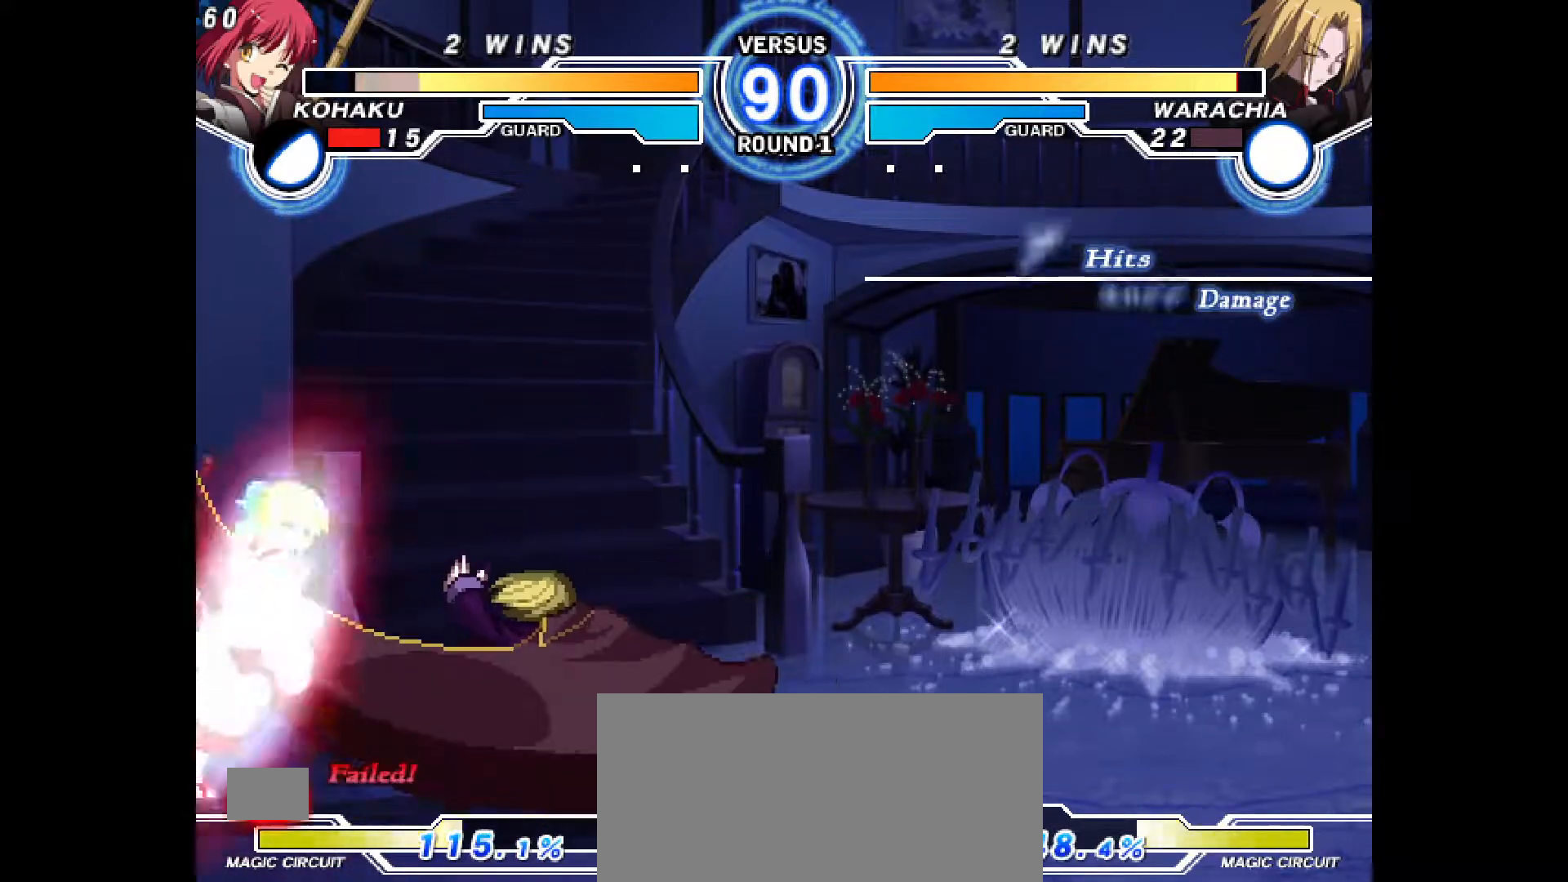
{"buttons": ["TRIANGLE"]}
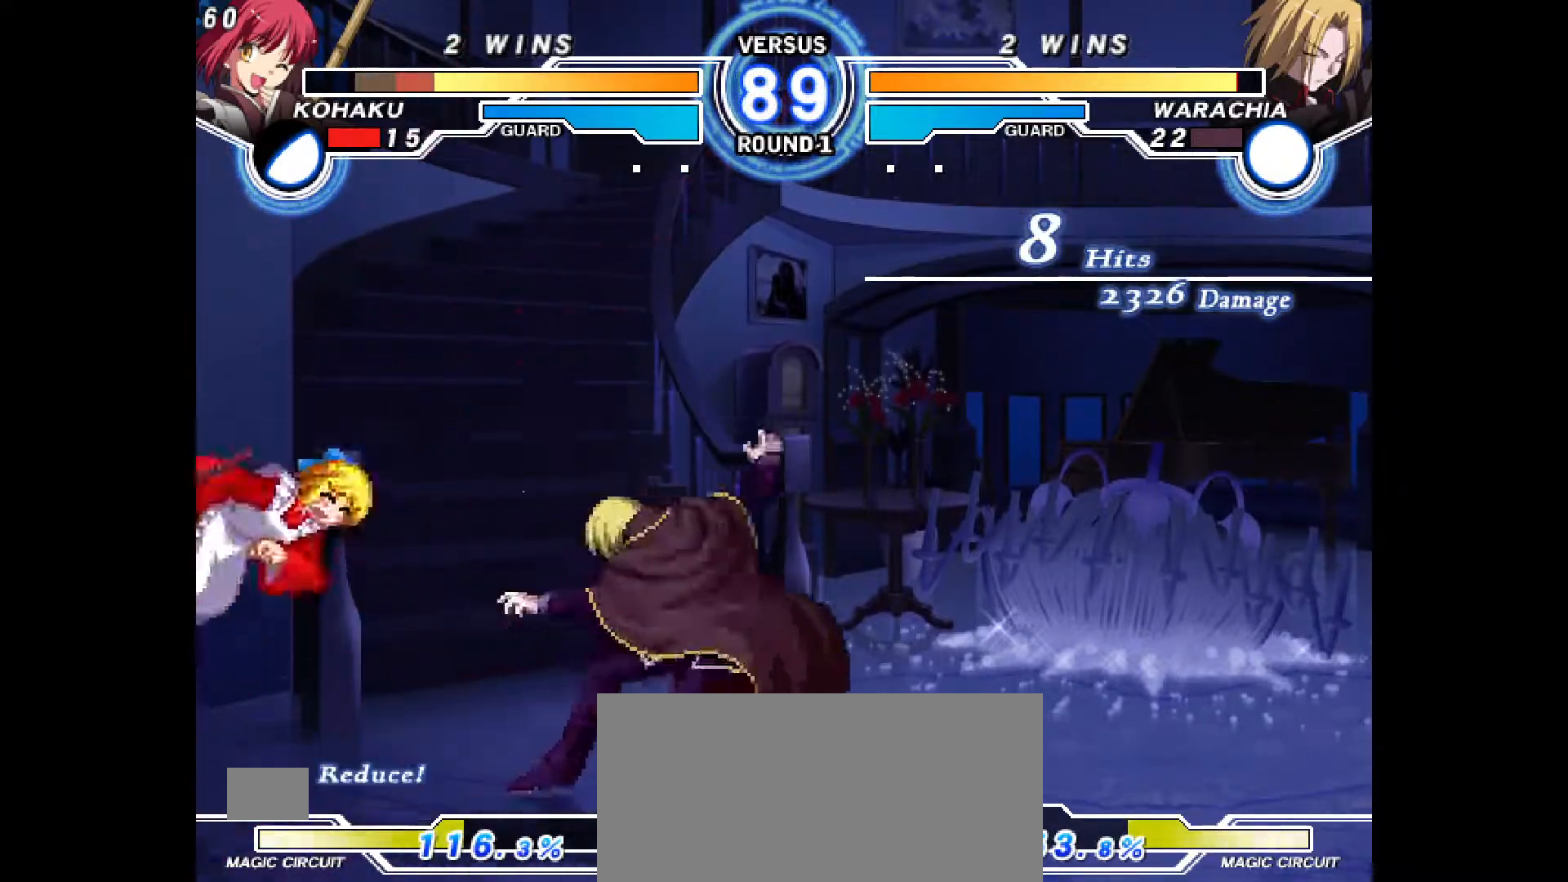
{"buttons": ["TRIANGLE"], "events": [[333, "CIRCLE", "down"], [333, "CROSS", "down"], [333, "DPAD_LEFT", "down"], [333, "TRIANGLE", "up"], [433, "CIRCLE", "up"], [433, "CROSS", "up"], [433, "TRIANGLE", "down"], [450, "DPAD_LEFT", "up"]]}
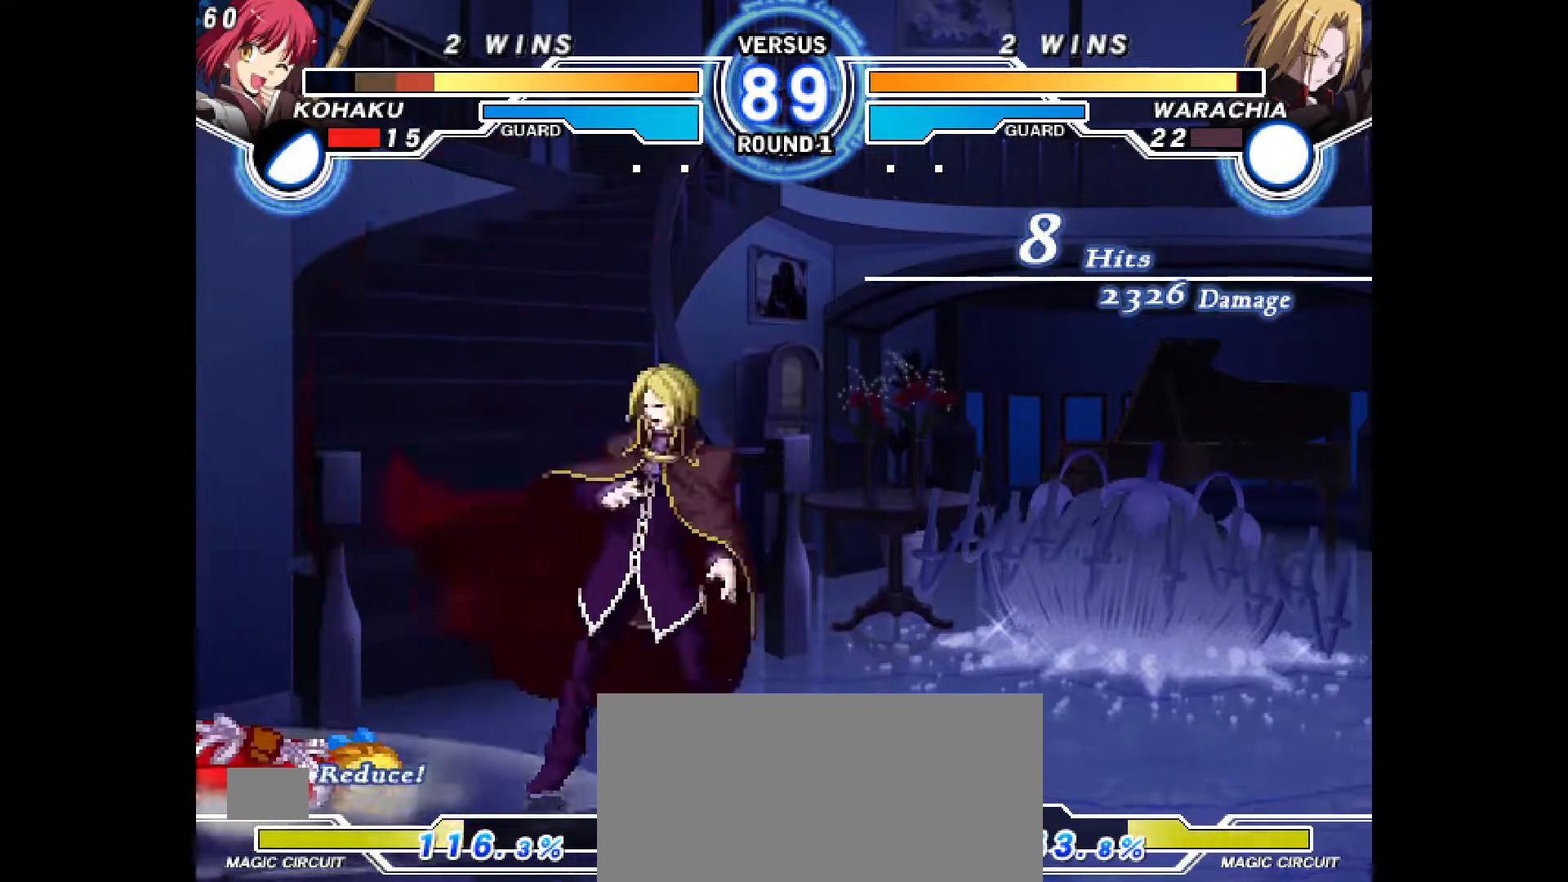
{"buttons": ["TRIANGLE", "DPAD_LEFT"], "events": [[133, "DPAD_LEFT", "down"]]}
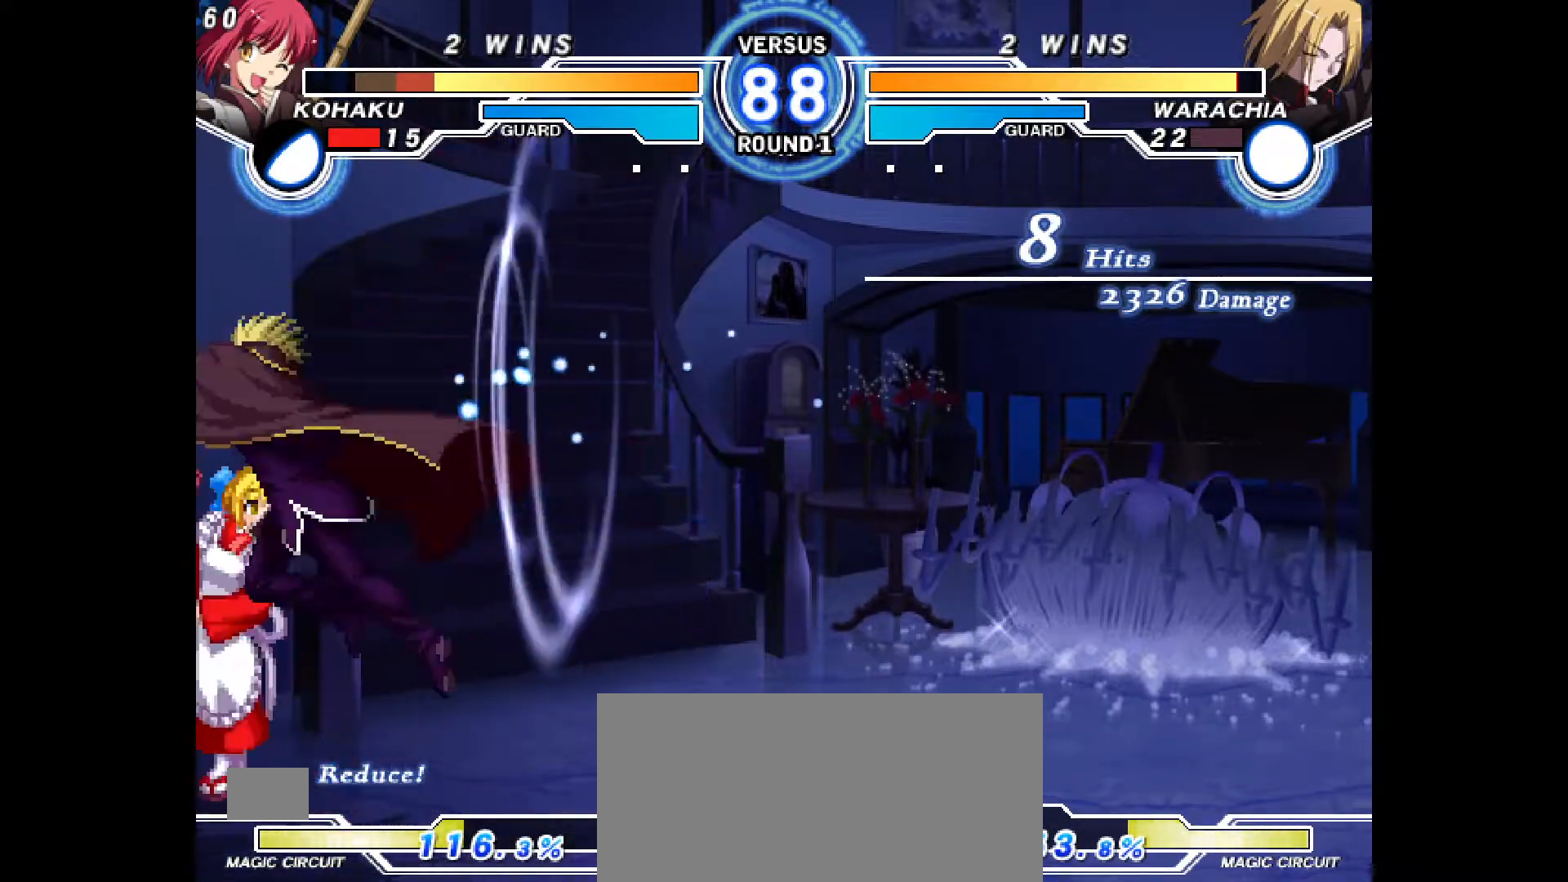
{"buttons": ["TRIANGLE", "DPAD_DOWN", "DPAD_LEFT"], "events": [[167, "CROSS", "down"], [200, "DPAD_DOWN", "down"], [233, "CROSS", "up"]]}
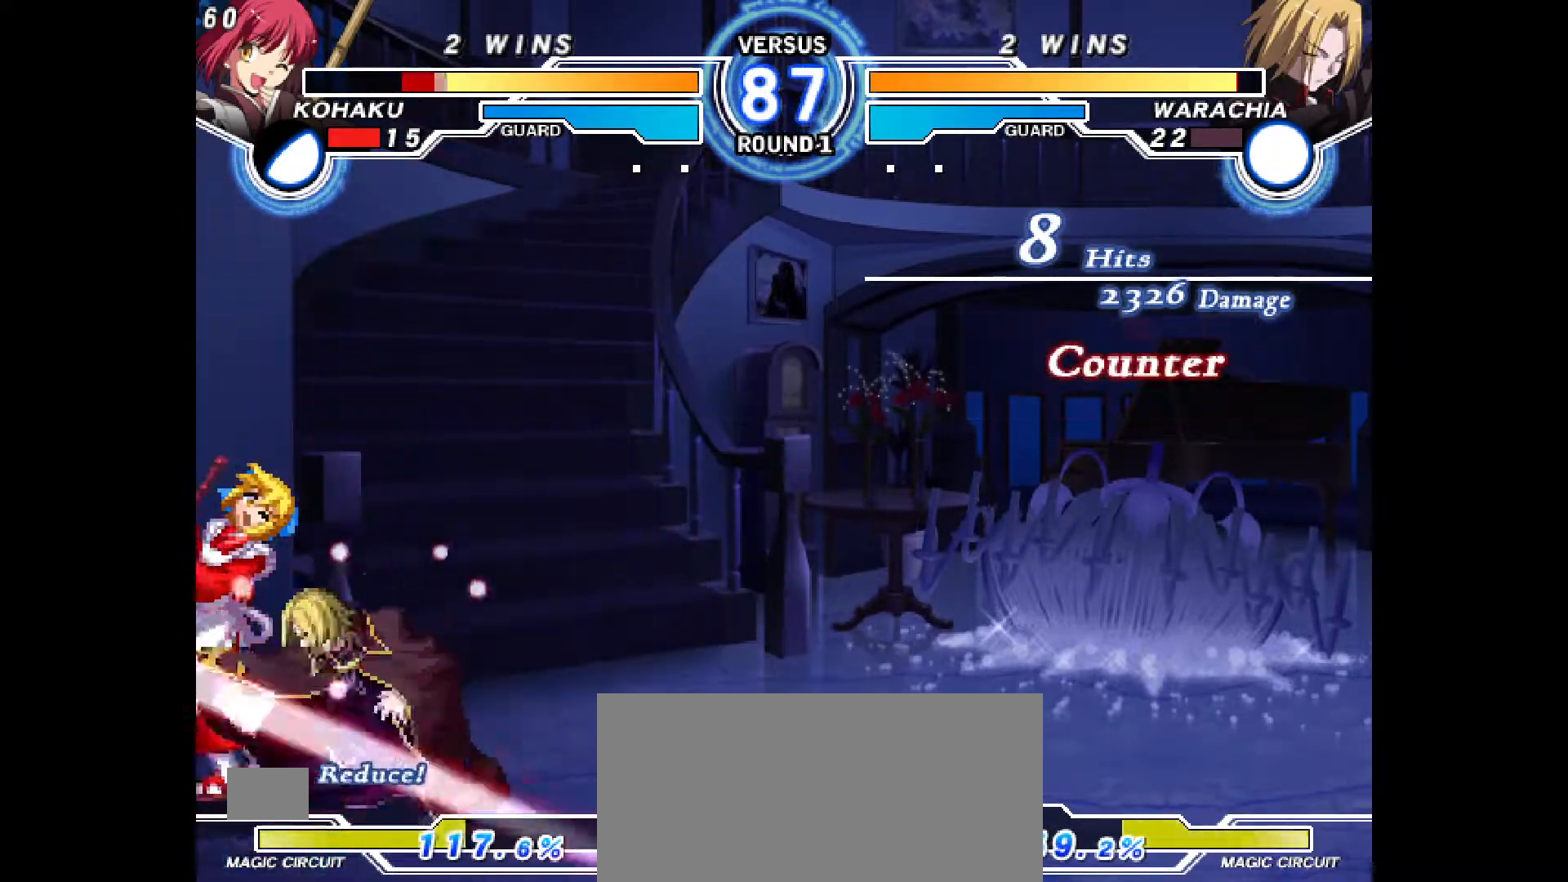
{"buttons": ["TRIANGLE", "DPAD_LEFT"], "events": [[17, "CROSS", "down"], [117, "CROSS", "up"], [217, "CROSS", "down"], [250, "CIRCLE", "down"], [250, "TRIANGLE", "up"], [300, "CROSS", "up"], [350, "CIRCLE", "up"], [350, "TRIANGLE", "down"], [400, "CIRCLE", "down"], [400, "CROSS", "down"], [400, "TRIANGLE", "up"], [483, "CIRCLE", "up"], [483, "CROSS", "up"], [483, "DPAD_DOWN", "up"], [483, "TRIANGLE", "down"]]}
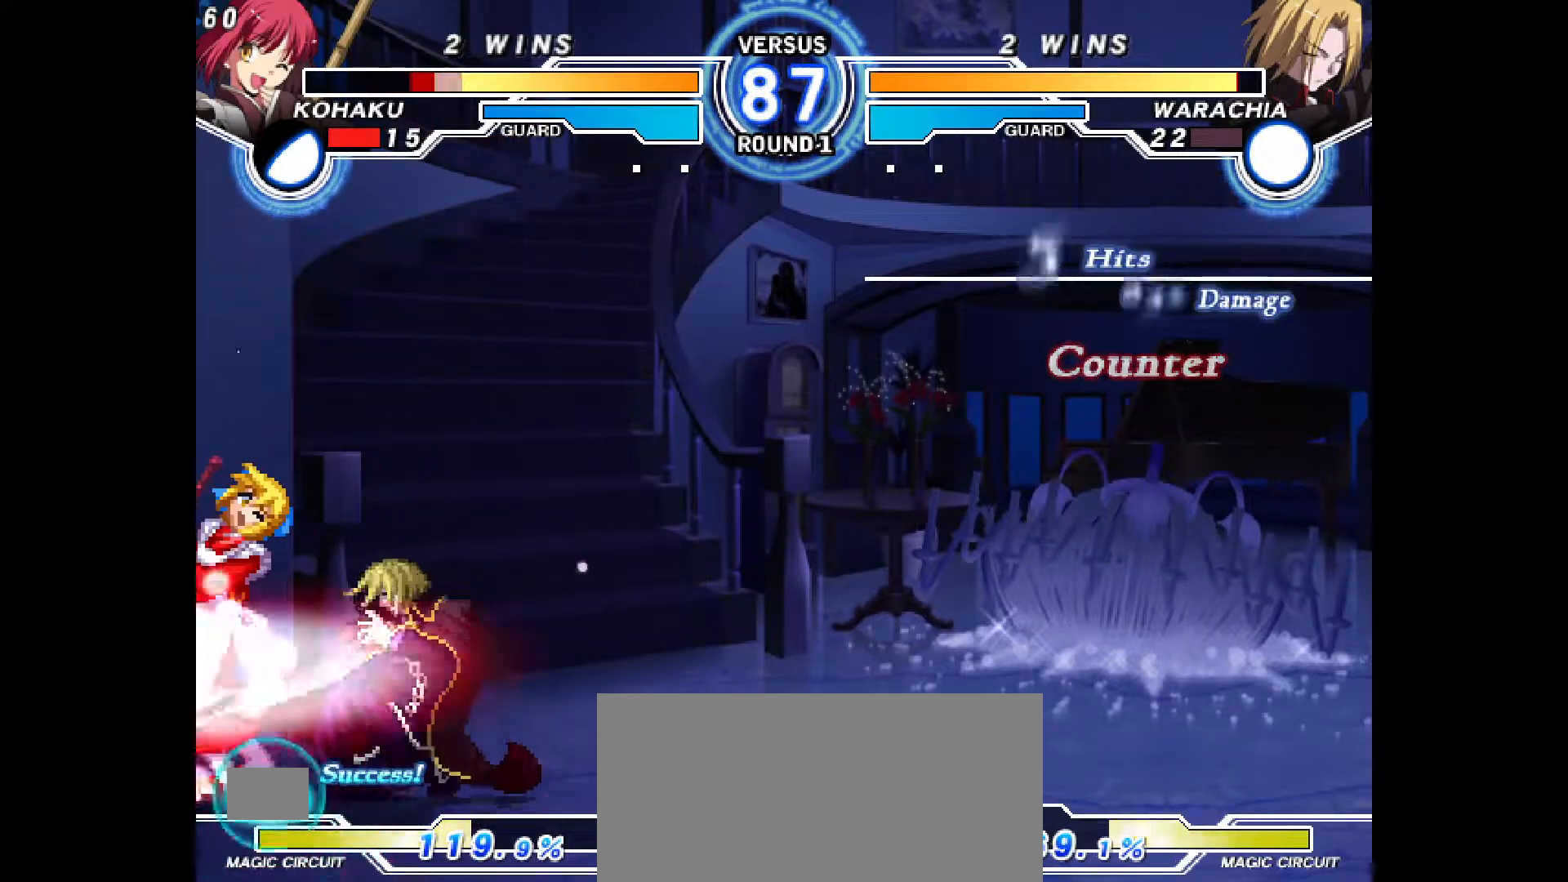
{"buttons": ["TRIANGLE"]}